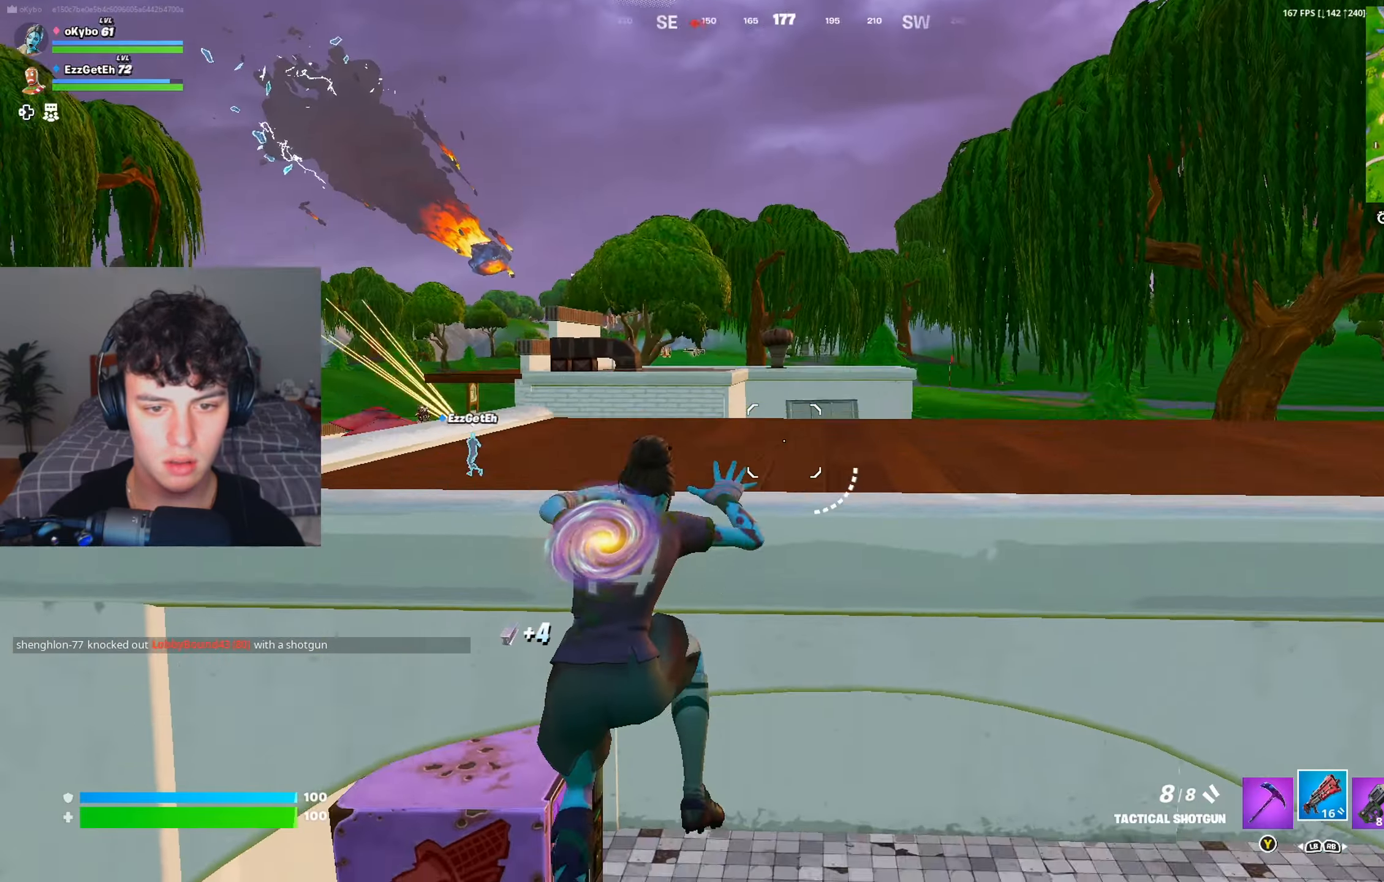
Gameplay with a controller (Xbox layout); each line is a JSON object with the inputs held at the frame after it. "events" lists button and stick changes between this image and that frame as [ms after this image, input, new state], when the widget could be followed in between.
{"buttons": ["L1"], "left_stick": "up", "right_stick": "center", "events": [[17, "right_stick", "down-left"], [33, "A", "up"], [167, "right_stick", "center"], [484, "L1", "down"]]}
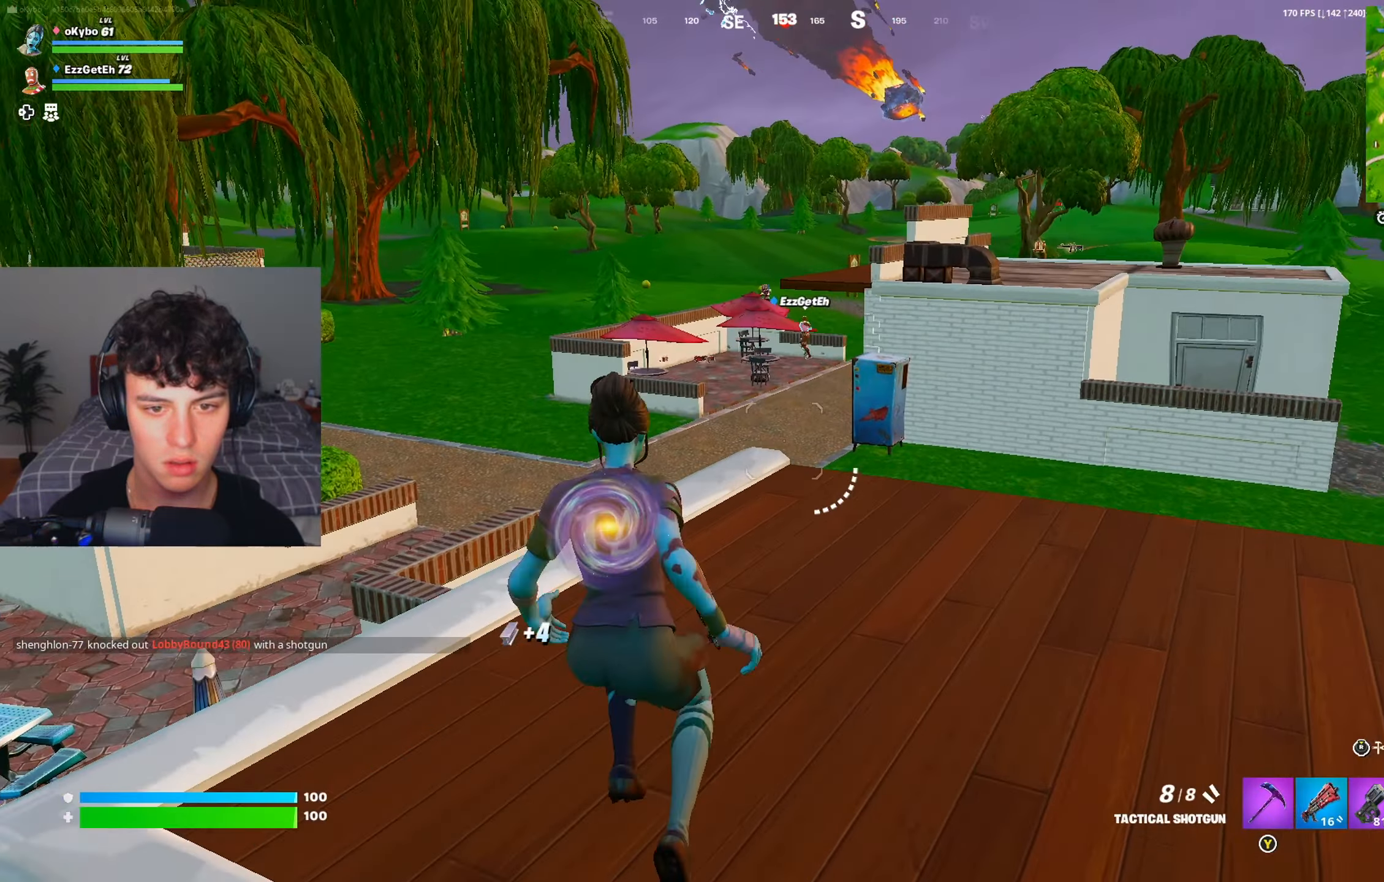
{"buttons": ["L2"], "left_stick": "up", "right_stick": "center", "events": [[83, "L1", "up"], [400, "L2", "down"]]}
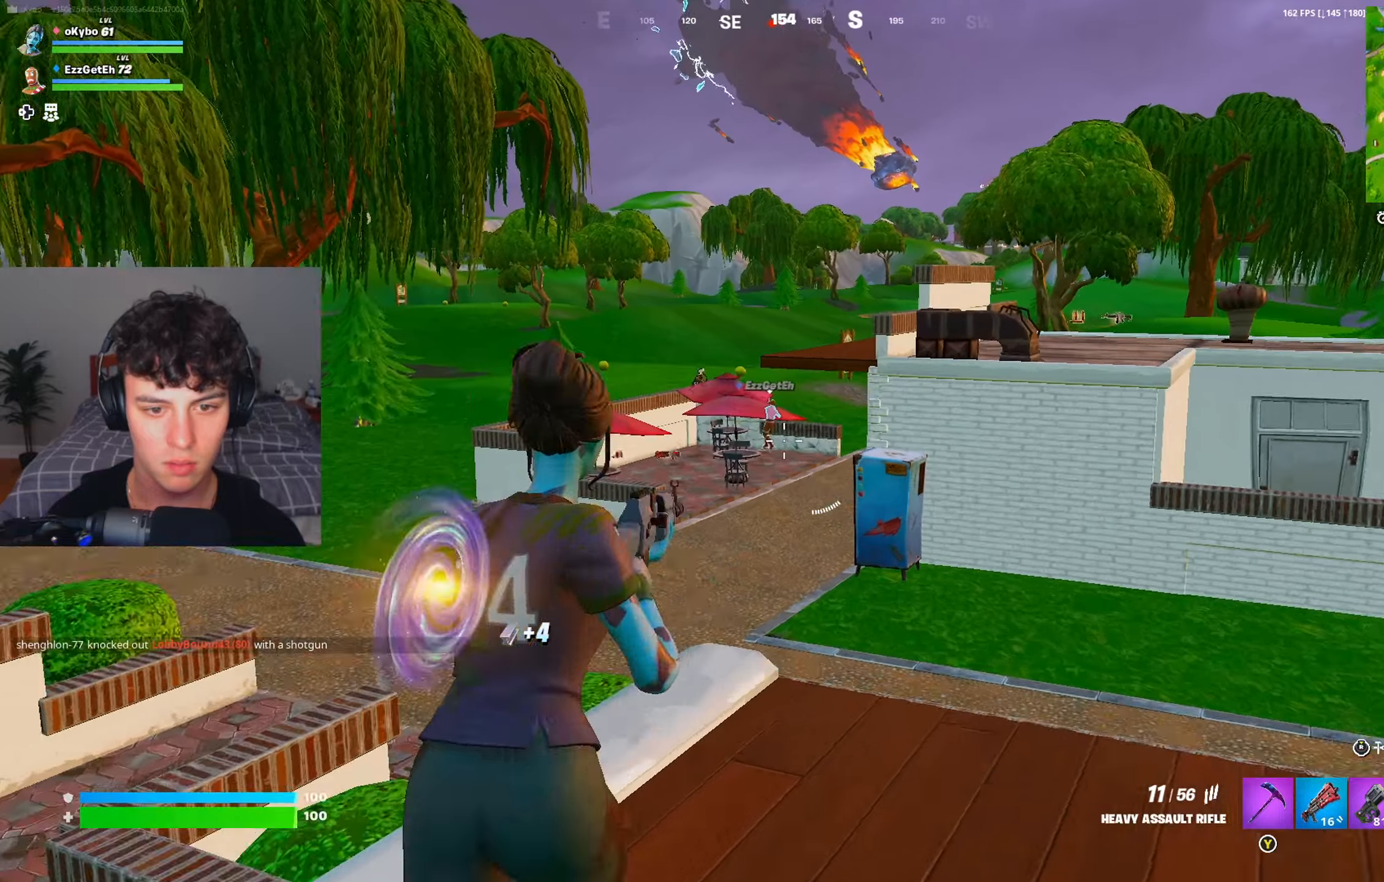
{"buttons": ["L2"], "left_stick": "up", "right_stick": "up-left", "events": [[267, "right_stick", "left"], [350, "right_stick", "up-left"]]}
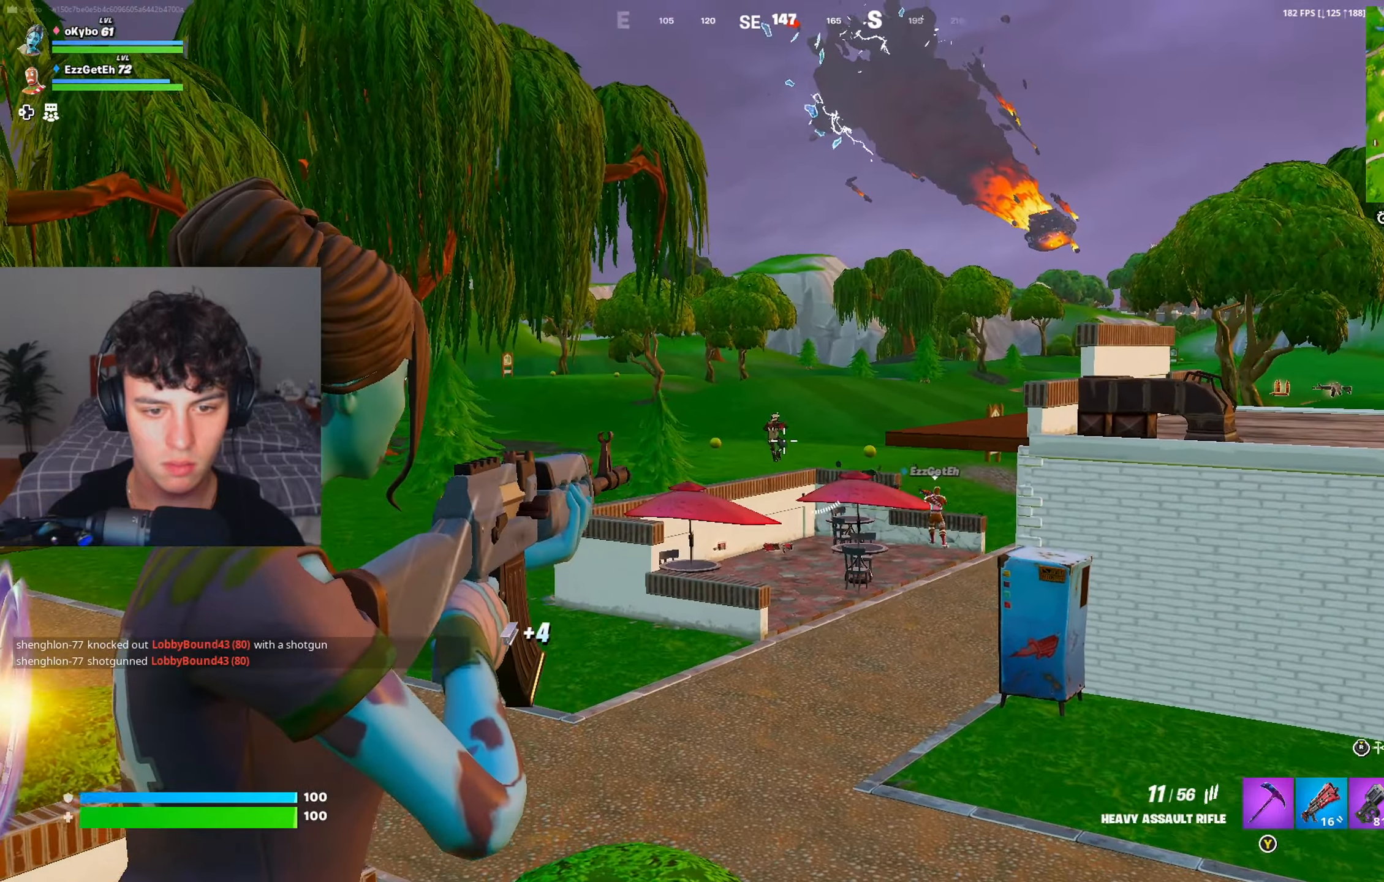
{"buttons": ["L2"], "left_stick": "down", "right_stick": "center", "events": [[16, "R2", "down"], [50, "left_stick", "up-right"], [100, "right_stick", "down"], [133, "R2", "up"], [200, "left_stick", "up-left"], [216, "R2", "down"], [267, "right_stick", "down-left"], [317, "R2", "up"], [350, "left_stick", "center"], [400, "left_stick", "down"], [450, "right_stick", "center"]]}
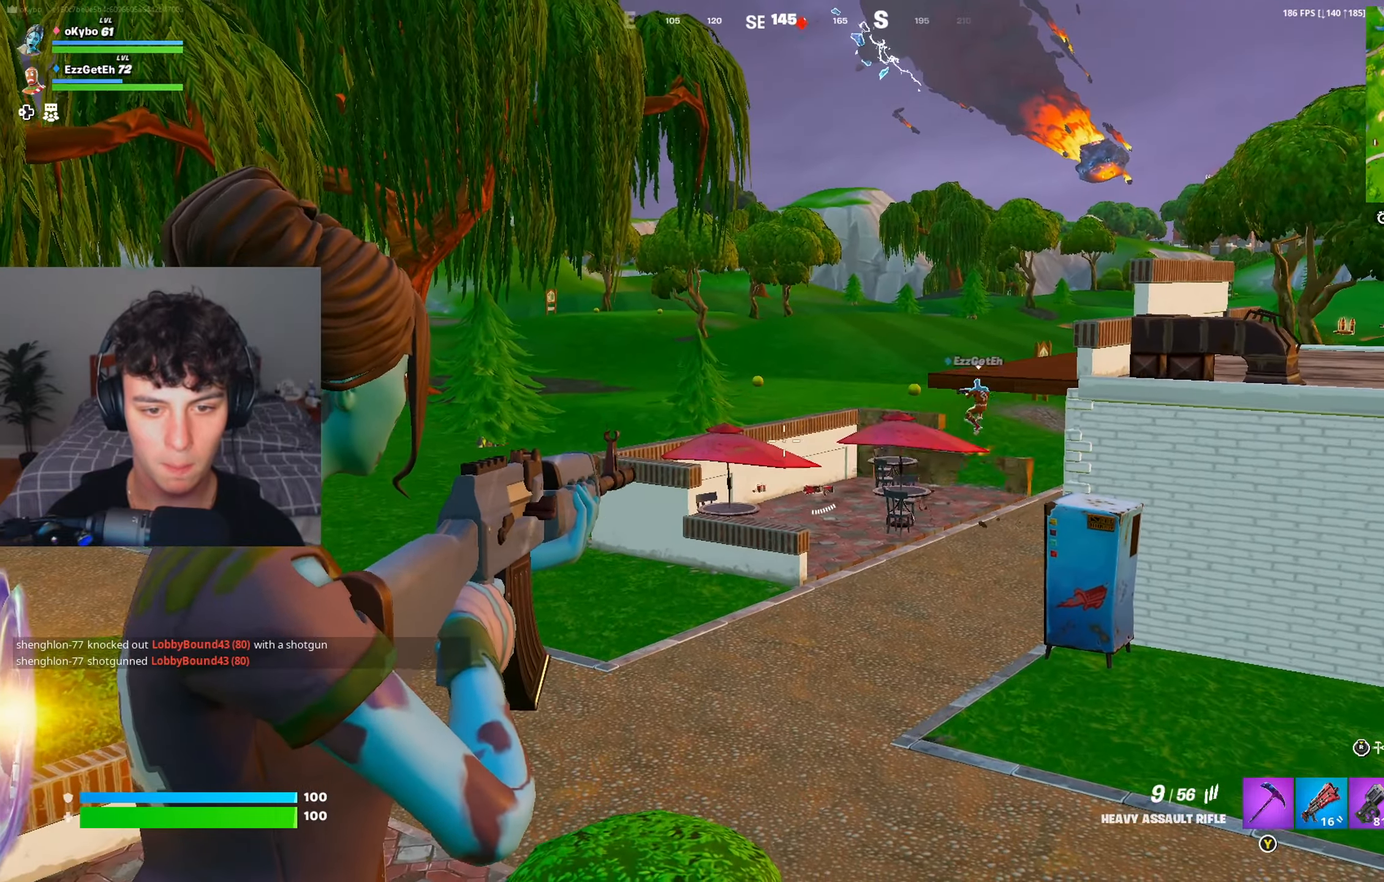
{"buttons": ["L2"], "left_stick": "up-right", "right_stick": "center", "events": [[134, "left_stick", "right"], [234, "left_stick", "left"], [434, "left_stick", "up-right"]]}
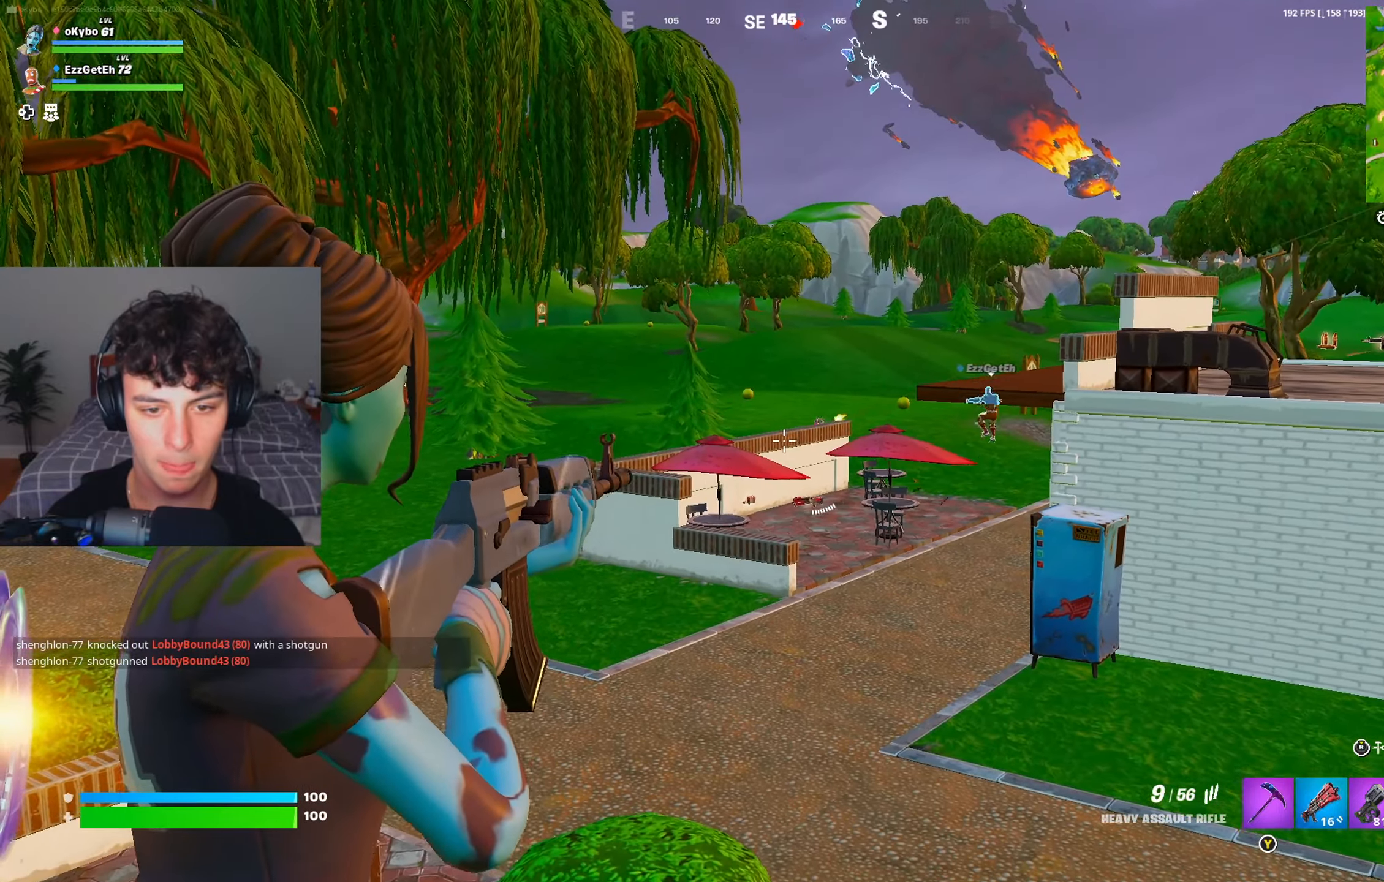
{"buttons": ["L2"], "left_stick": "up", "right_stick": "down", "events": [[166, "left_stick", "down"], [183, "right_stick", "up-right"], [267, "right_stick", "center"], [300, "R2", "down"], [300, "left_stick", "left"], [383, "R2", "up"], [433, "right_stick", "down"], [450, "left_stick", "up"]]}
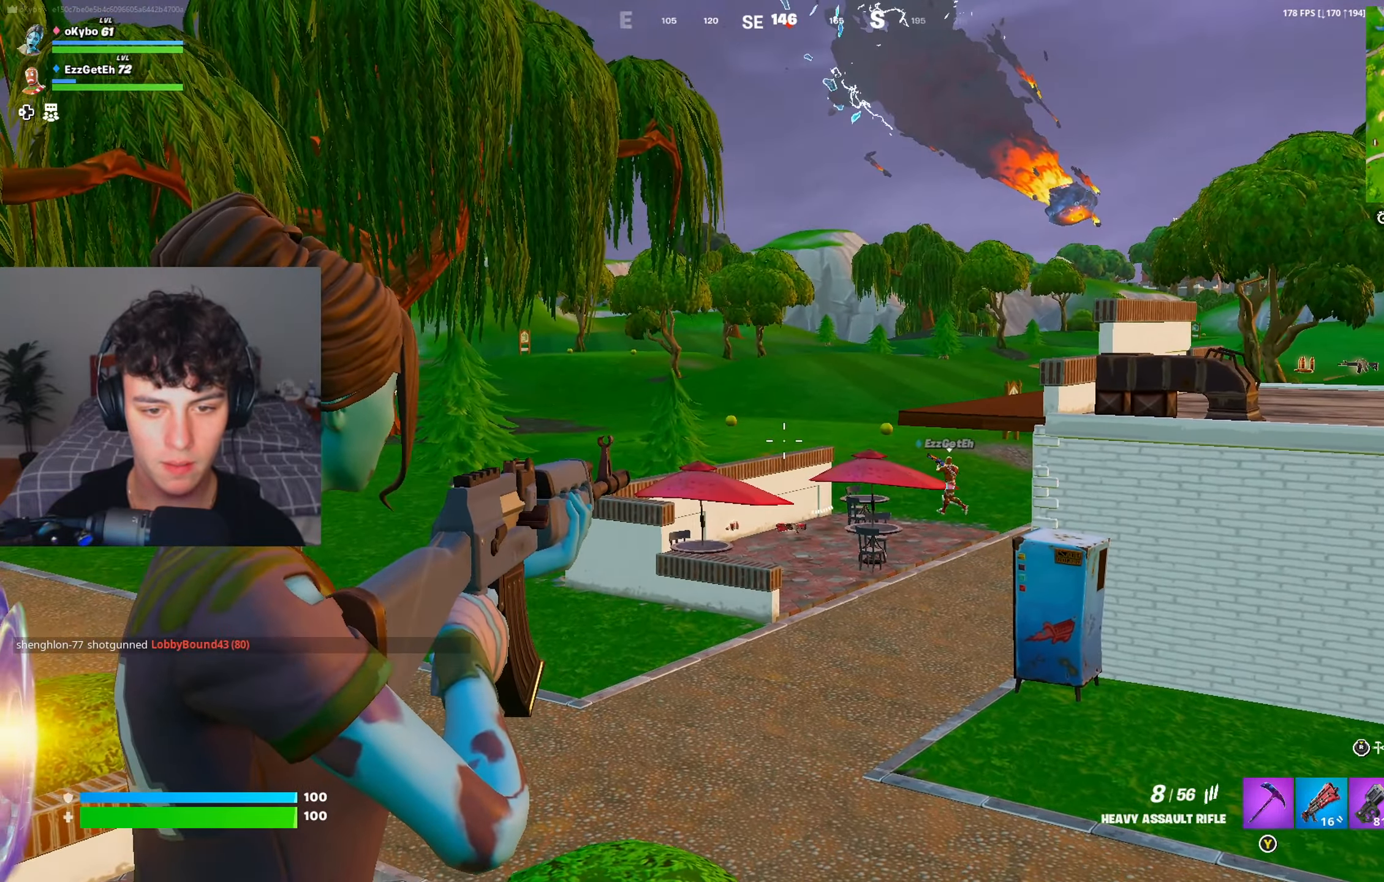
{"buttons": ["A"], "left_stick": "up", "right_stick": "center", "events": [[67, "left_stick", "right"], [134, "R2", "down"], [134, "left_stick", "down"], [150, "right_stick", "center"], [217, "R2", "up"], [267, "left_stick", "left"], [317, "L2", "up"], [367, "left_stick", "up"], [434, "right_stick", "down-right"], [467, "A", "down"], [501, "right_stick", "center"]]}
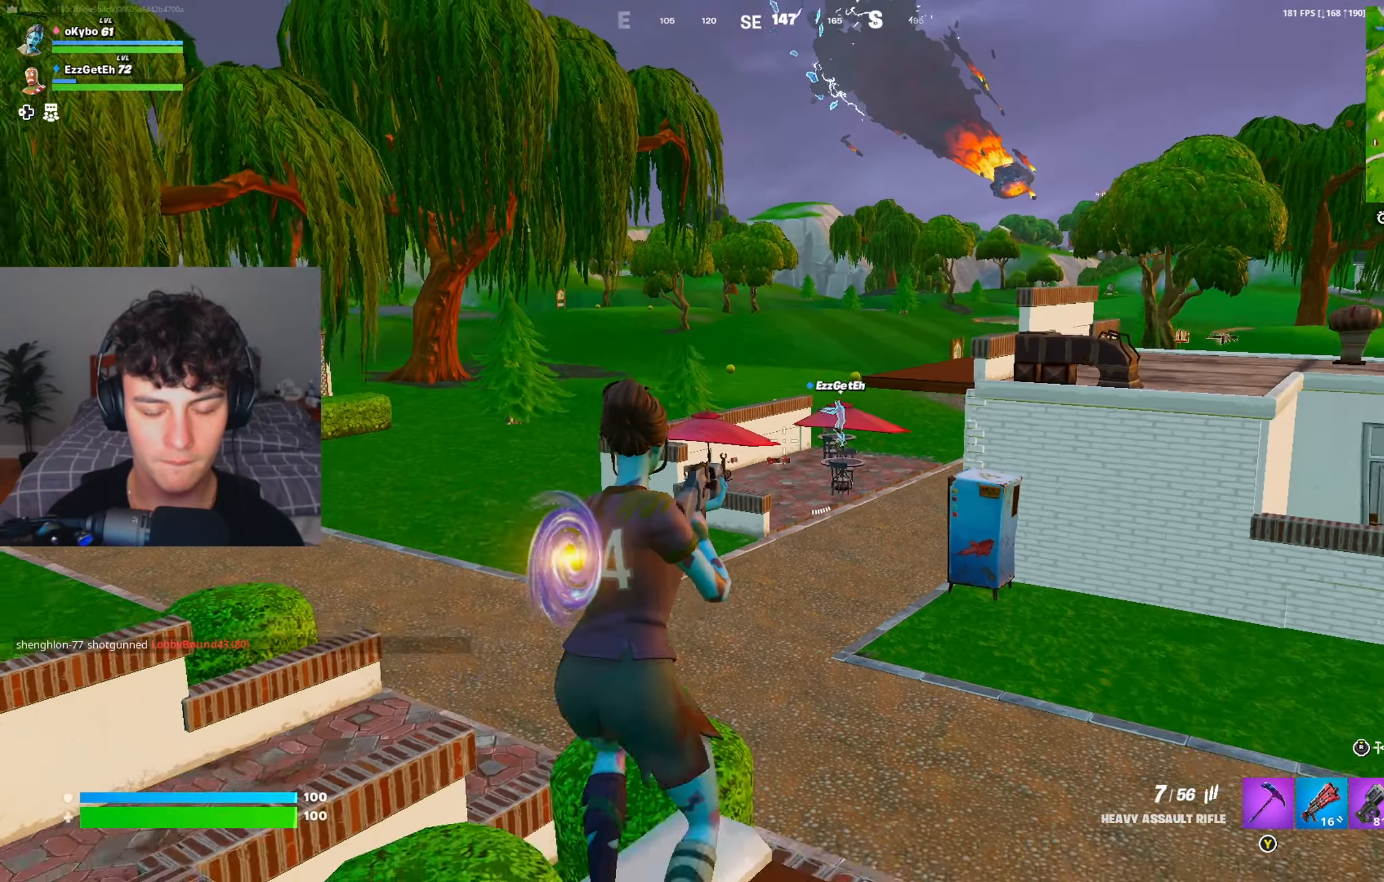
{"buttons": [], "left_stick": "up", "right_stick": "center", "events": [[100, "A", "up"], [183, "X", "down"], [300, "X", "up"], [367, "X", "down"], [467, "X", "up"]]}
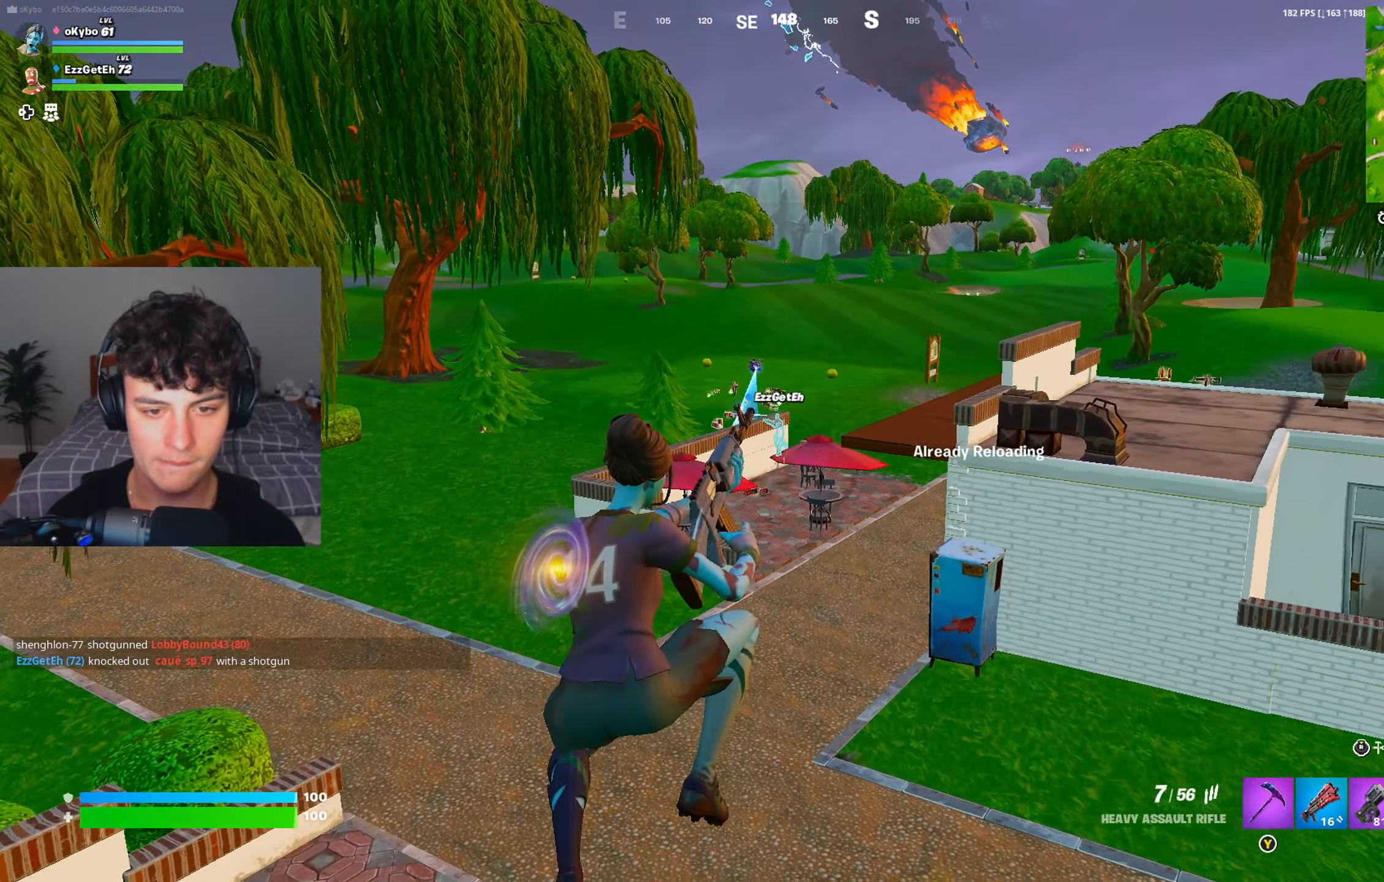
{"buttons": [], "left_stick": "up-right", "right_stick": "center", "events": [[33, "X", "down"], [117, "X", "up"], [184, "left_stick", "up-right"], [200, "X", "down"], [300, "X", "up"], [367, "X", "down"], [467, "X", "up"]]}
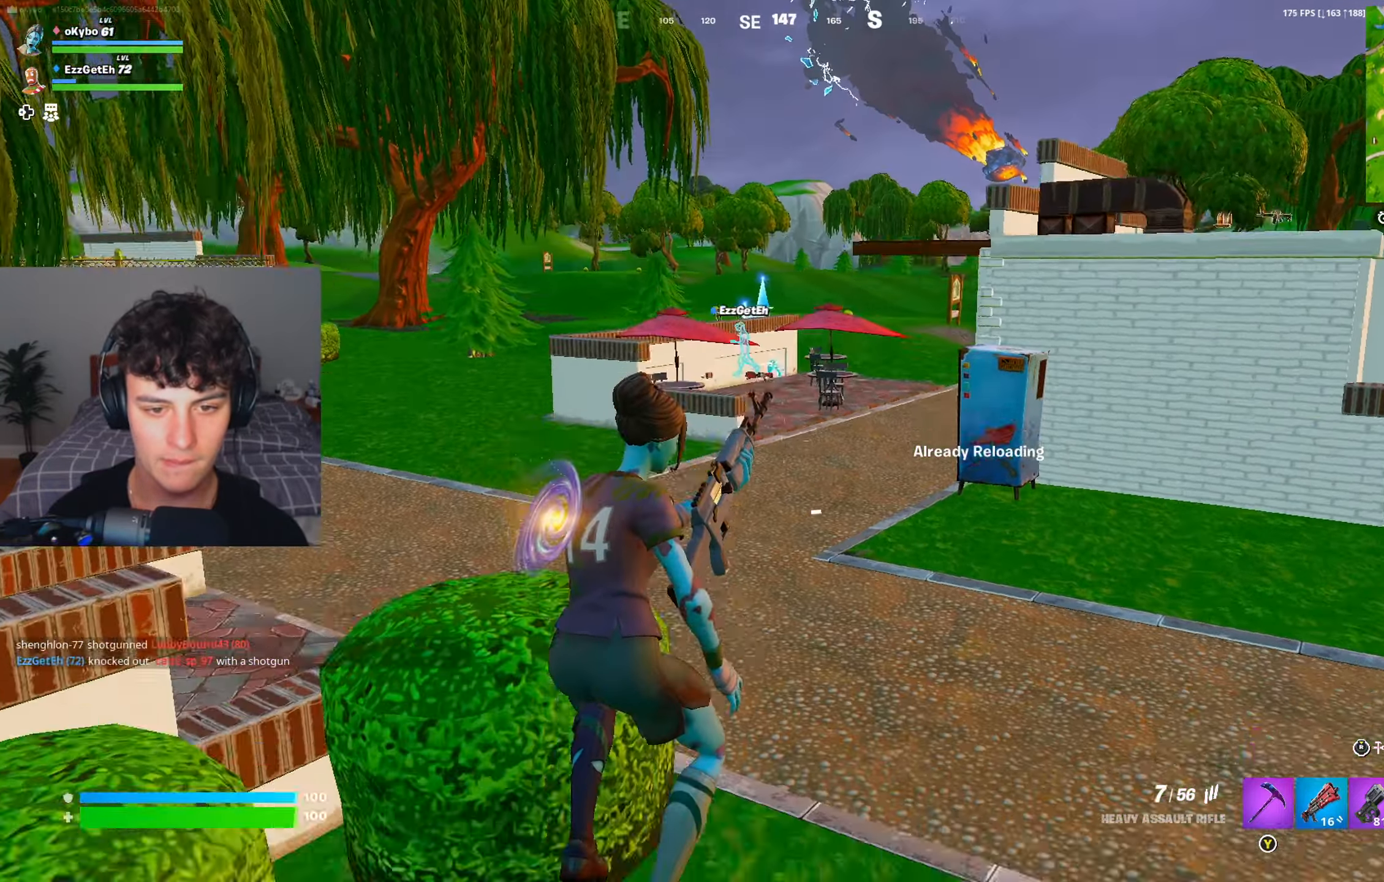
{"buttons": ["L2"], "left_stick": "center", "right_stick": "center", "events": [[33, "L2", "down"], [33, "left_stick", "center"], [283, "right_stick", "up-left"], [400, "right_stick", "center"]]}
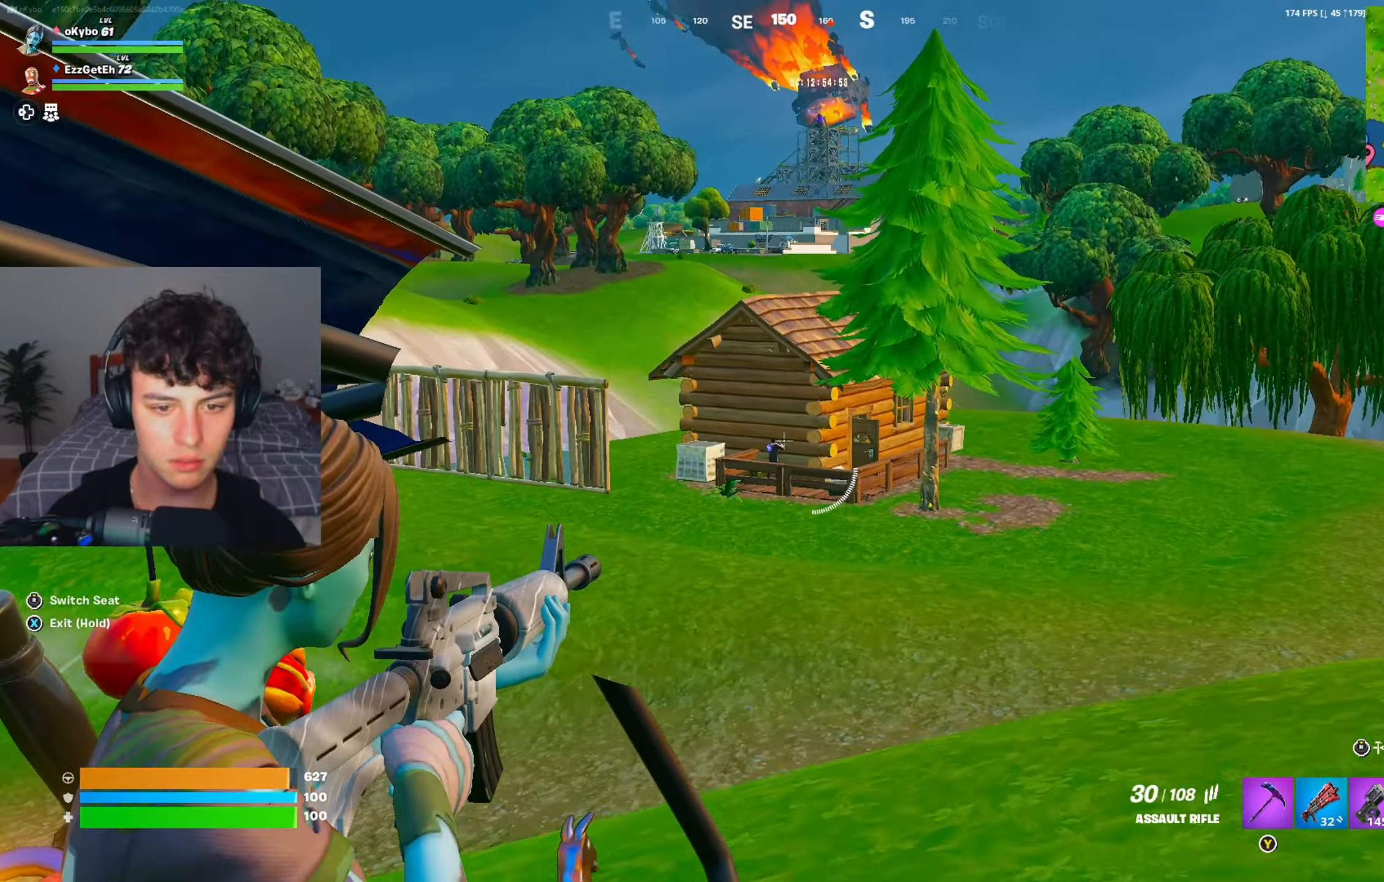
{"buttons": ["L2", "R2"], "left_stick": "center", "right_stick": "left", "events": [[67, "right_stick", "down-left"], [134, "R2", "down"], [234, "right_stick", "center"], [367, "right_stick", "down-left"], [451, "right_stick", "left"]]}
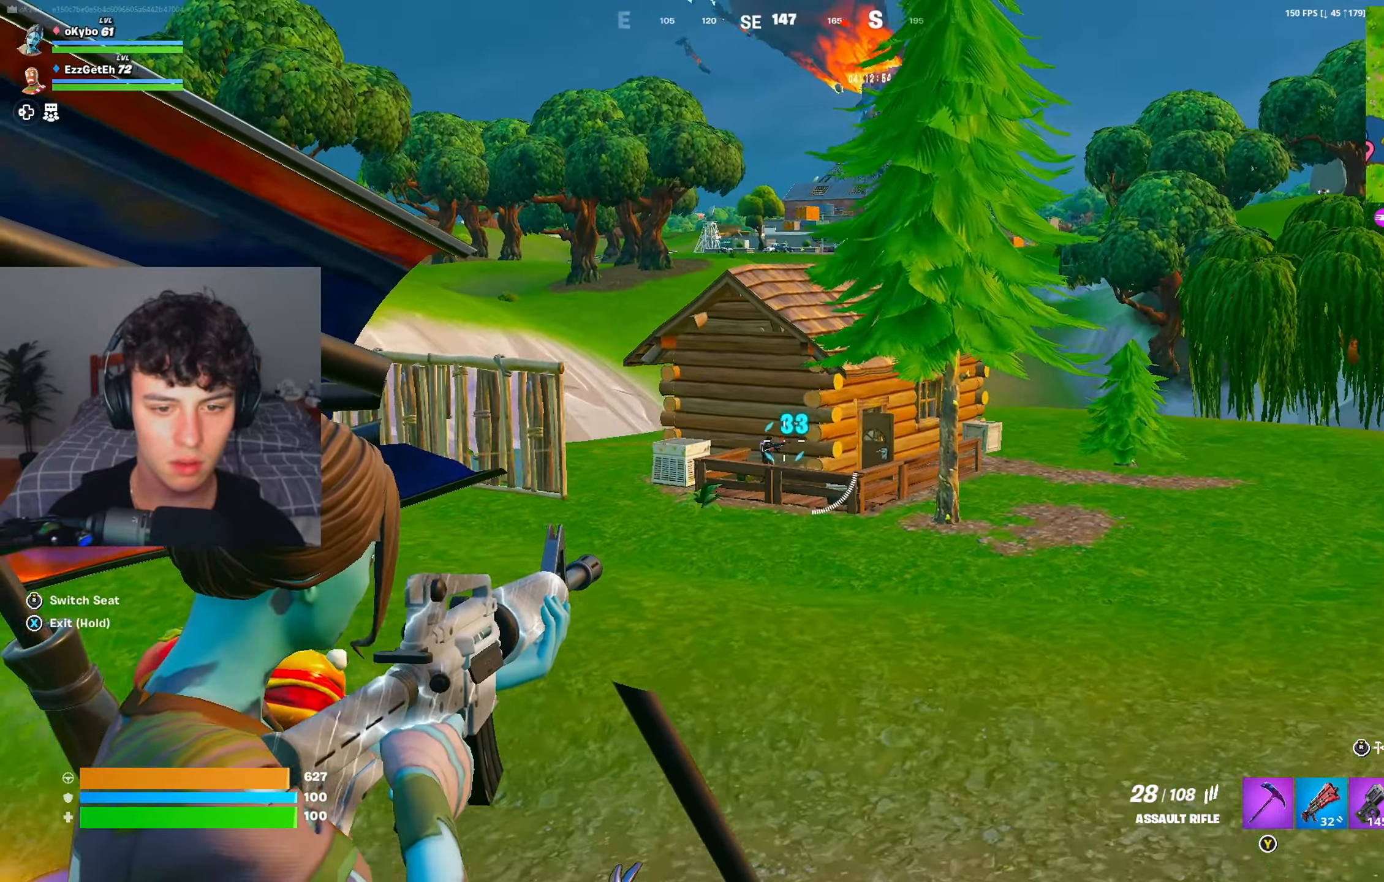
{"buttons": ["L2", "R2"], "left_stick": "center", "right_stick": "up-left", "events": [[467, "right_stick", "up-left"]]}
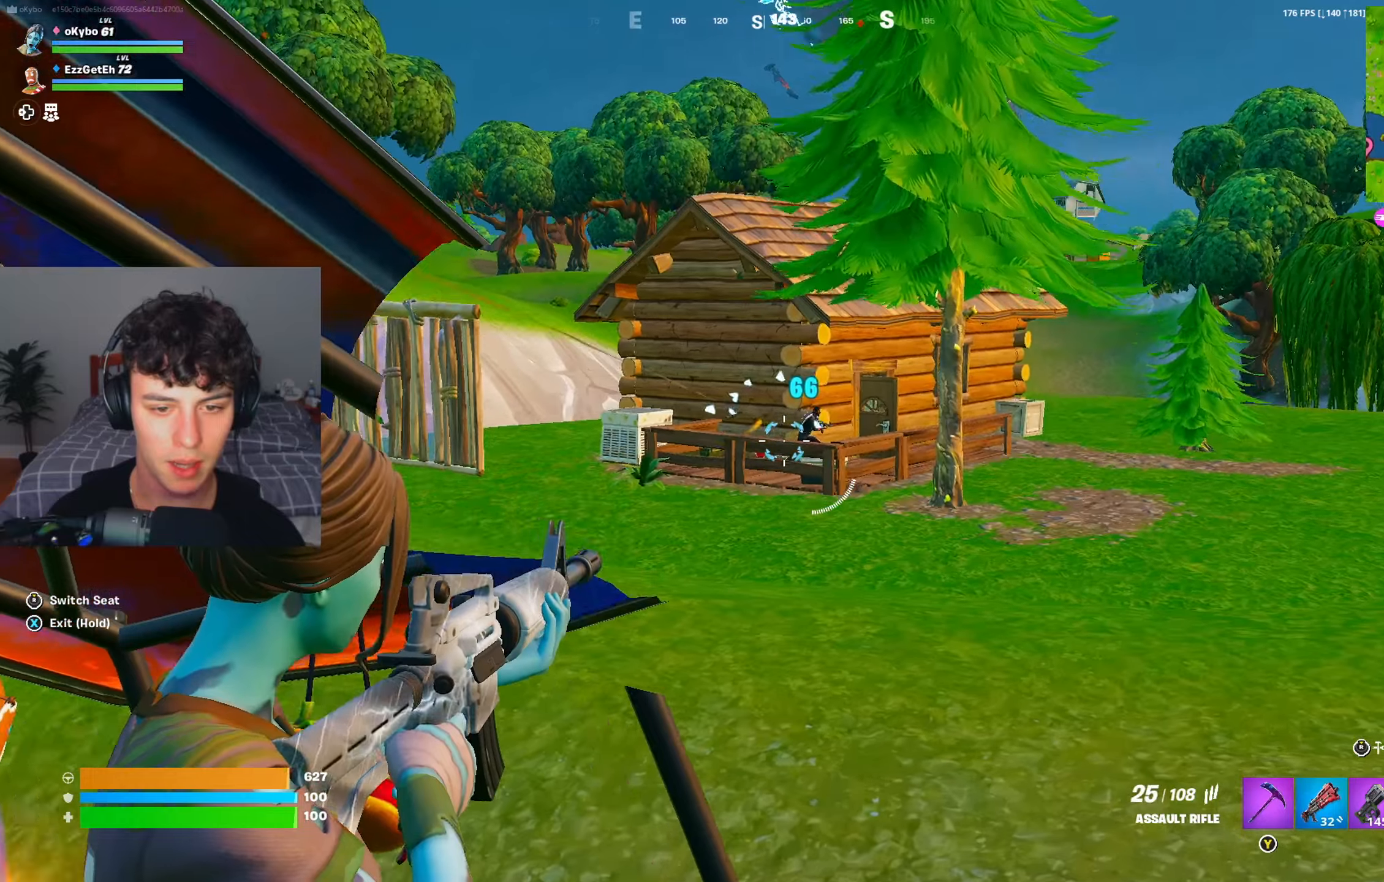
{"buttons": ["L2", "R2"], "left_stick": "center", "right_stick": "center", "events": [[200, "right_stick", "up-right"], [317, "right_stick", "left"], [451, "right_stick", "center"]]}
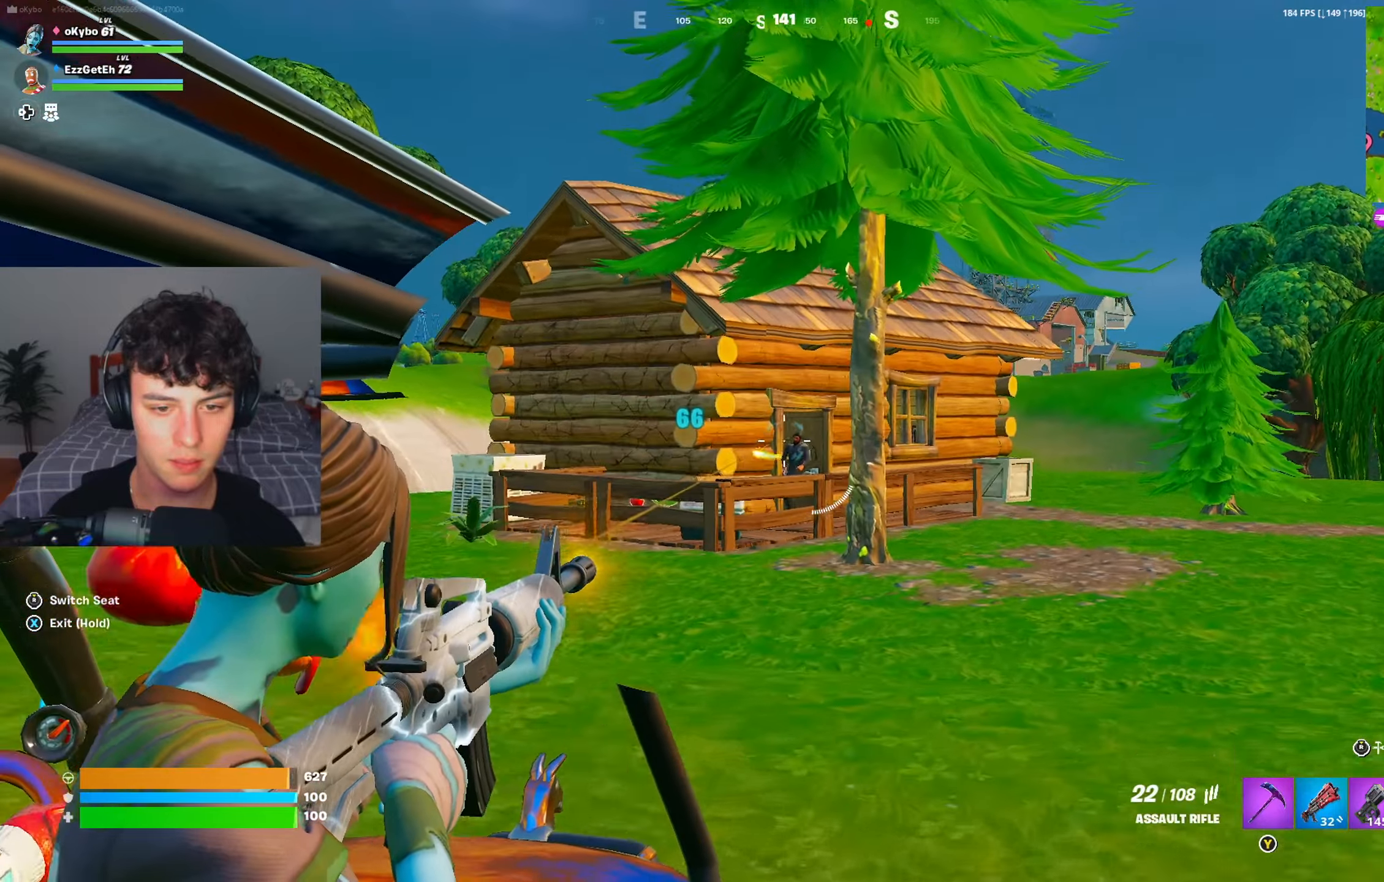
{"buttons": ["L2", "R2"], "left_stick": "center", "right_stick": "left", "events": [[166, "right_stick", "down-left"], [350, "right_stick", "left"]]}
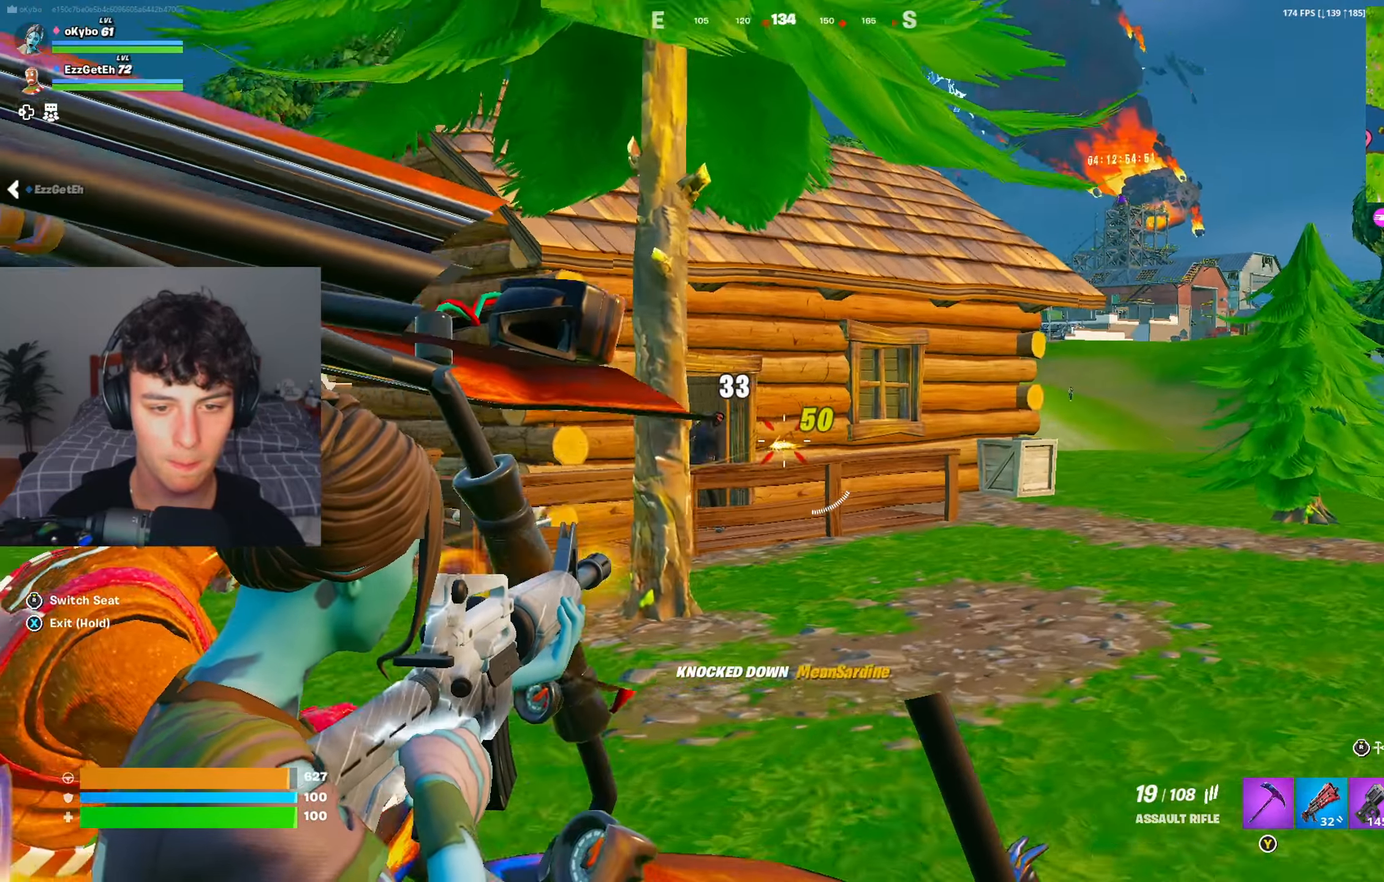
{"buttons": [], "left_stick": "center", "right_stick": "center", "events": [[250, "R2", "up"], [350, "L2", "up"], [451, "right_stick", "center"]]}
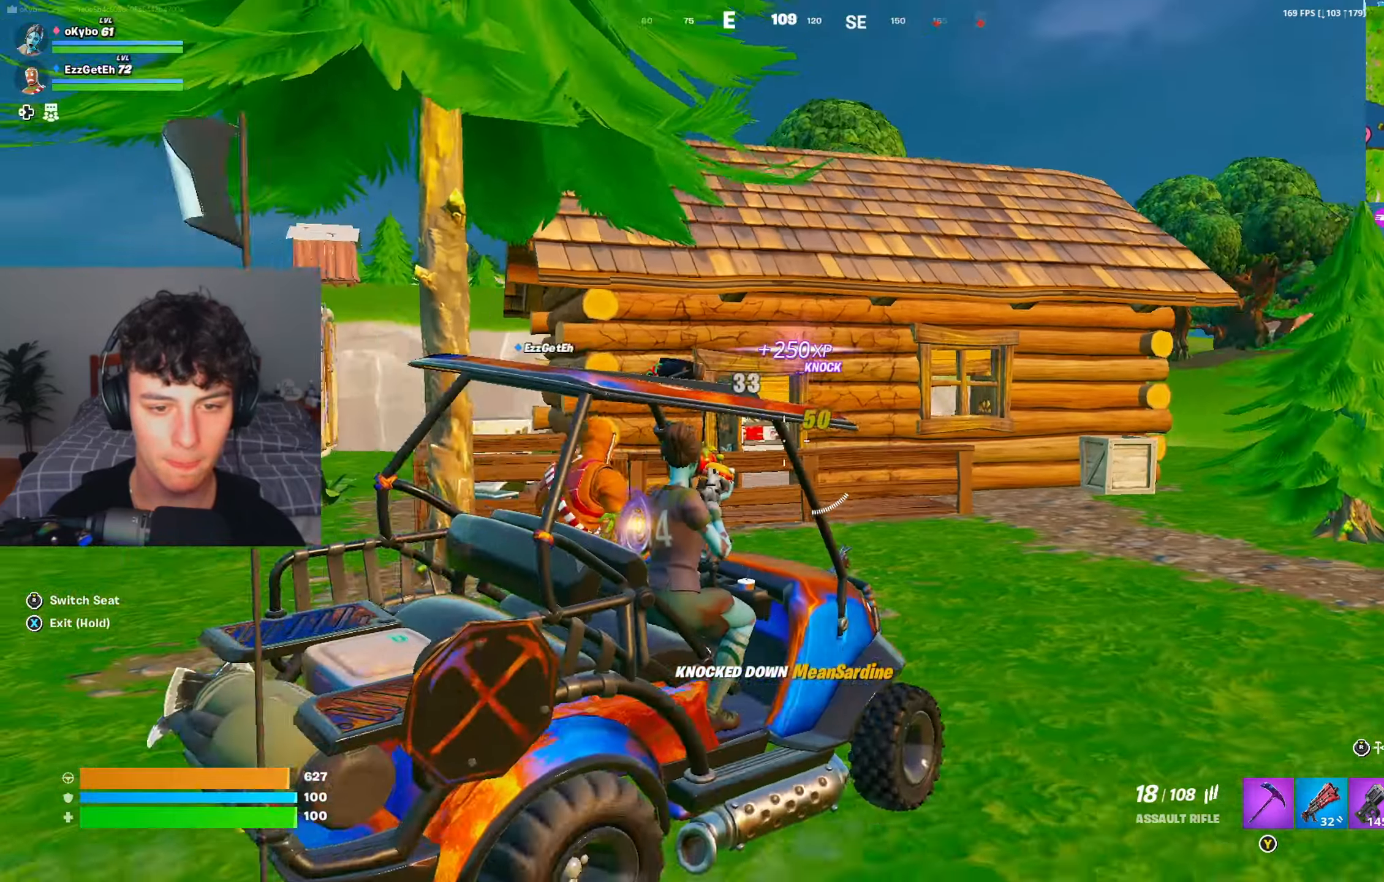
{"buttons": ["X"], "left_stick": "up-left", "right_stick": "center", "events": [[33, "right_stick", "left"], [100, "X", "down"], [183, "right_stick", "center"], [283, "left_stick", "left"], [400, "left_stick", "up-left"]]}
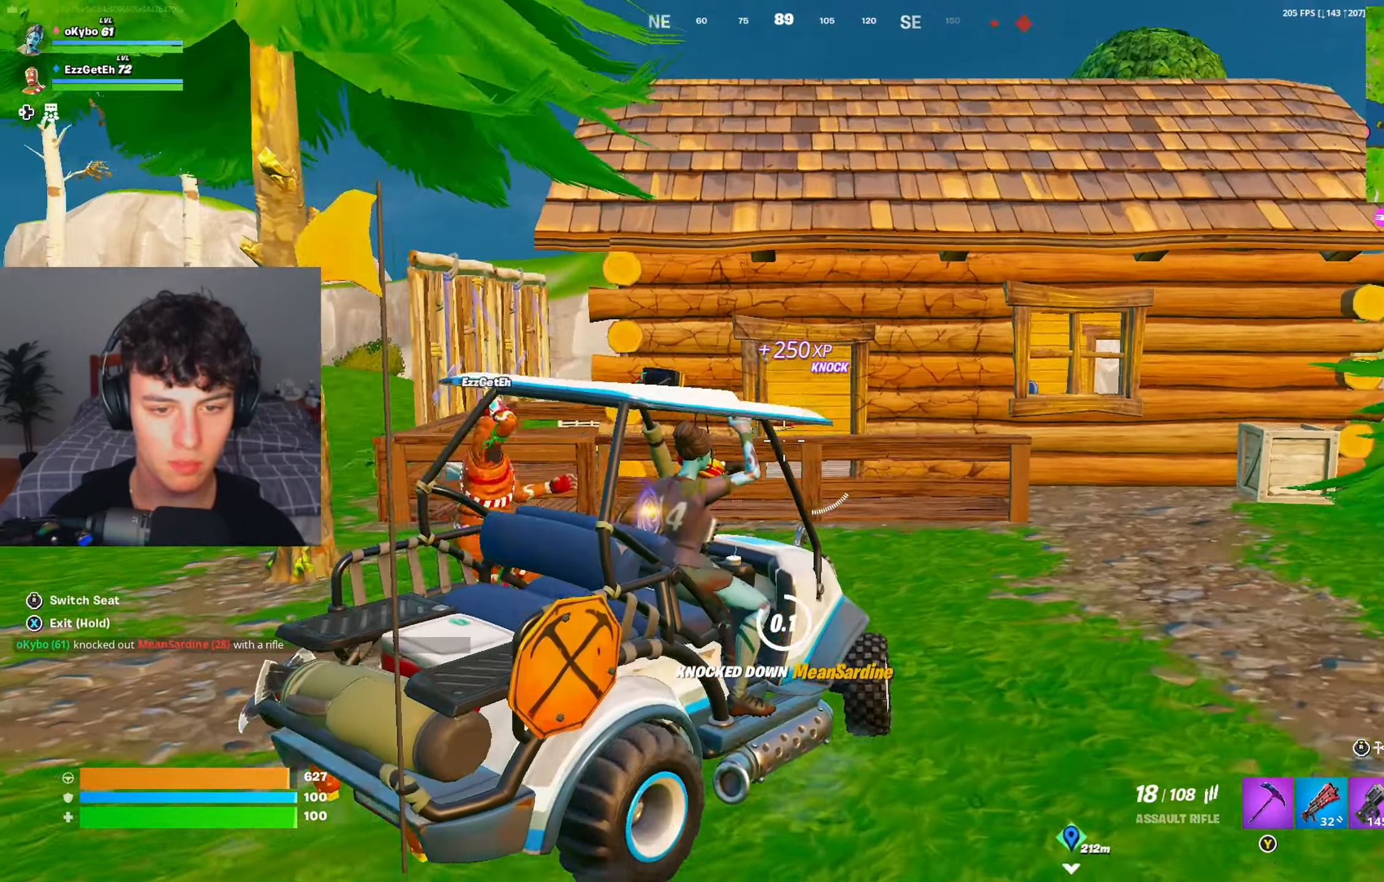
{"buttons": ["R1"], "left_stick": "up", "right_stick": "center", "events": [[84, "left_stick", "up"], [267, "X", "up"], [451, "R1", "down"]]}
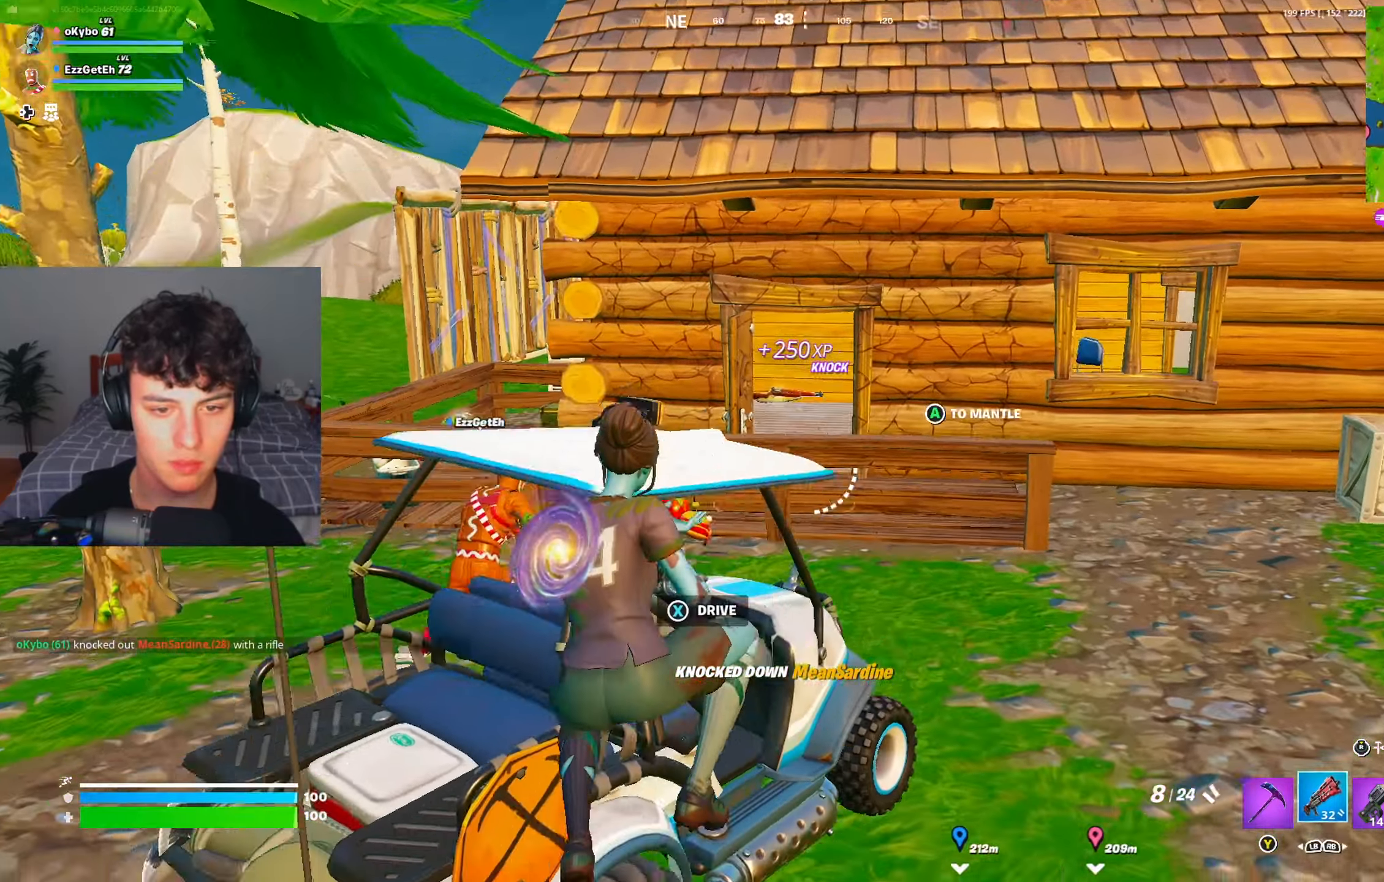
{"buttons": [], "left_stick": "up-left", "right_stick": "center", "events": [[50, "R1", "up"], [183, "left_stick", "up-left"], [283, "left_stick", "left"], [483, "left_stick", "up-left"]]}
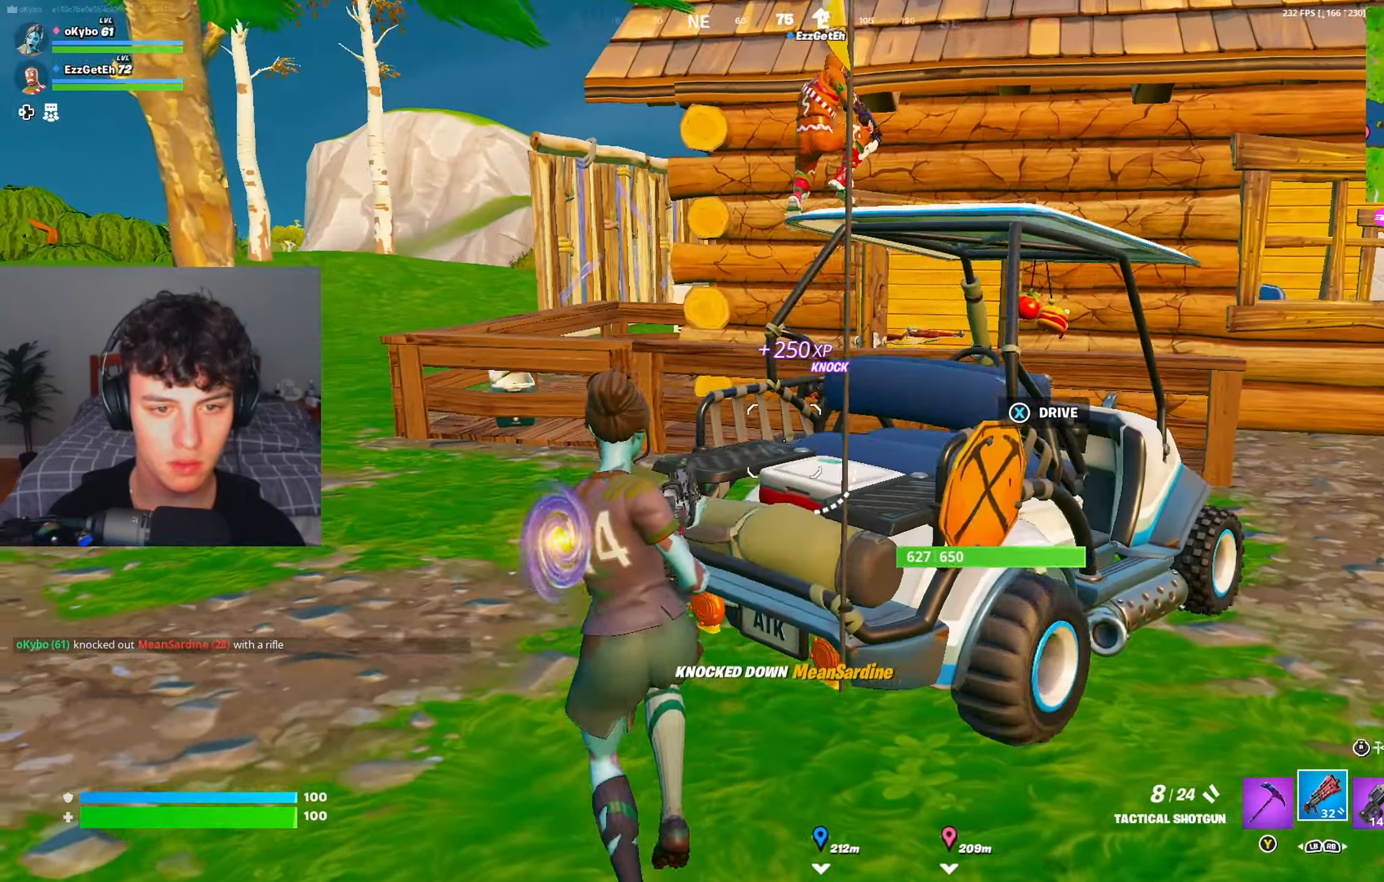
{"buttons": [], "left_stick": "up", "right_stick": "center", "events": [[417, "left_stick", "up"]]}
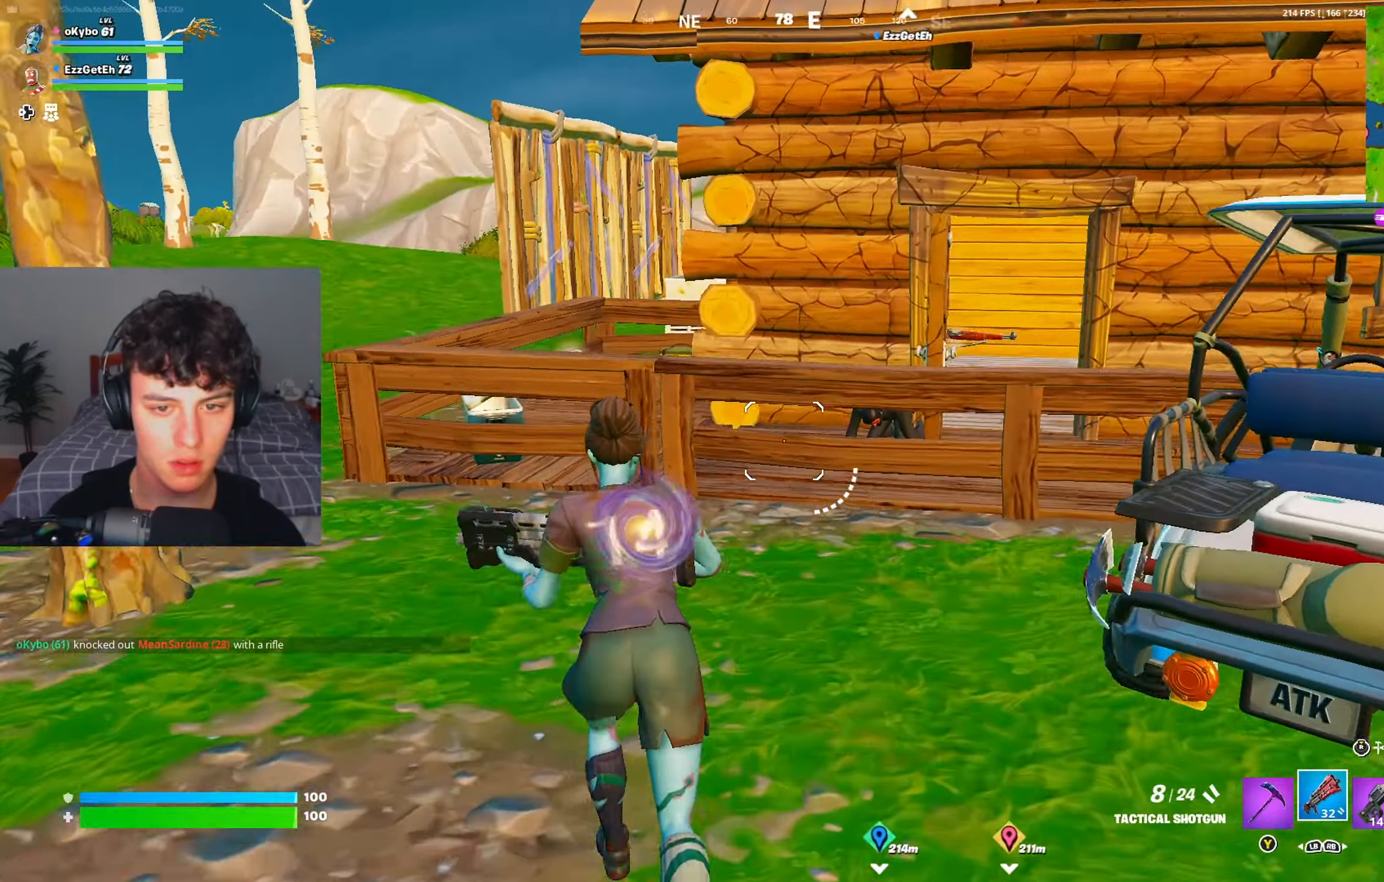
{"buttons": [], "left_stick": "down", "right_stick": "down-left", "events": [[66, "right_stick", "right"], [166, "left_stick", "up-right"], [216, "right_stick", "center"], [233, "A", "down"], [333, "left_stick", "right"], [350, "A", "up"], [433, "right_stick", "down-left"], [483, "left_stick", "down"]]}
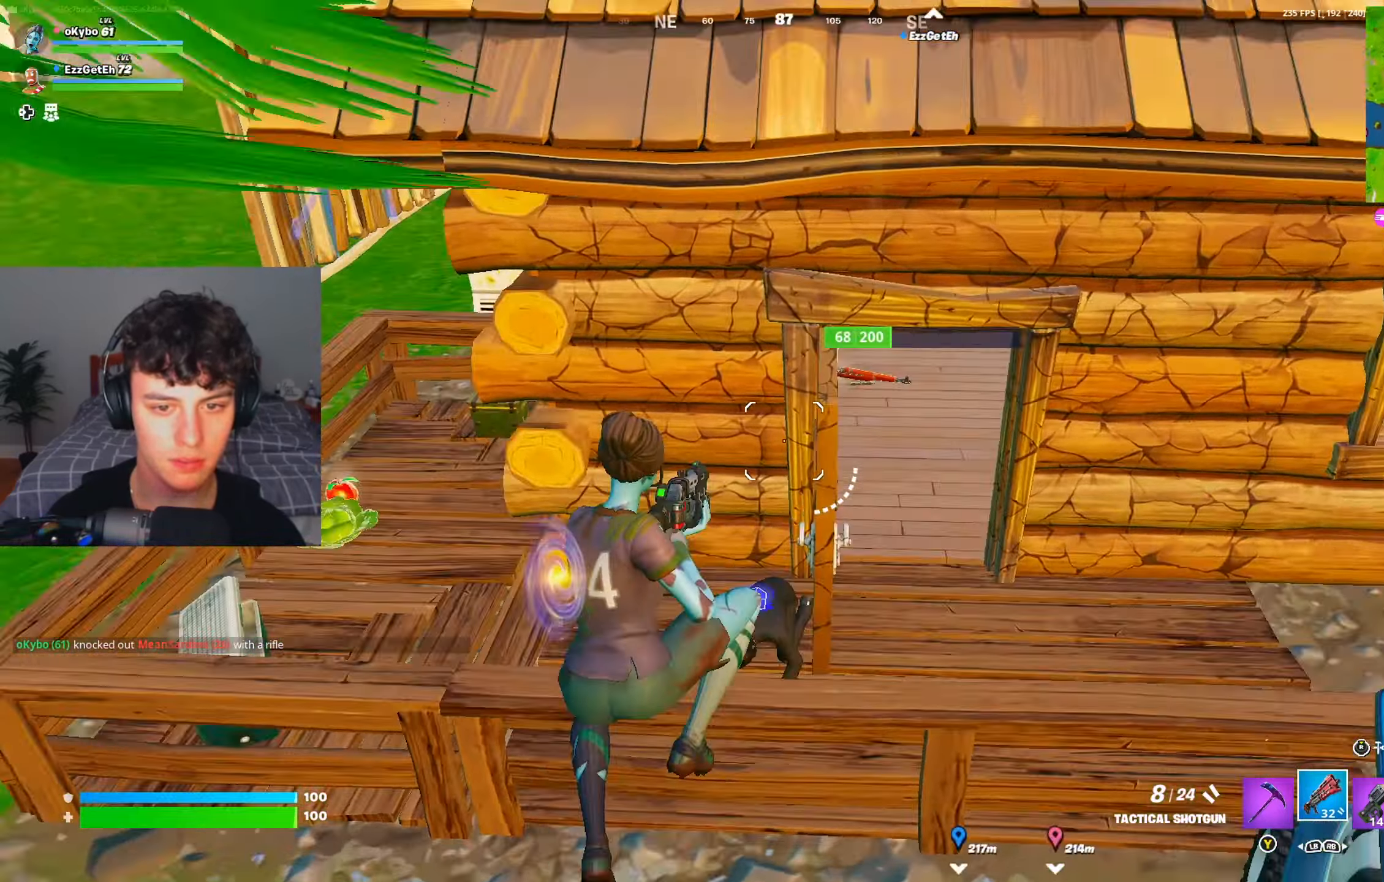
{"buttons": ["R2"], "left_stick": "down-left", "right_stick": "up", "events": [[100, "left_stick", "down-left"], [167, "right_stick", "center"], [250, "right_stick", "down-left"], [434, "R2", "down"], [484, "right_stick", "up"]]}
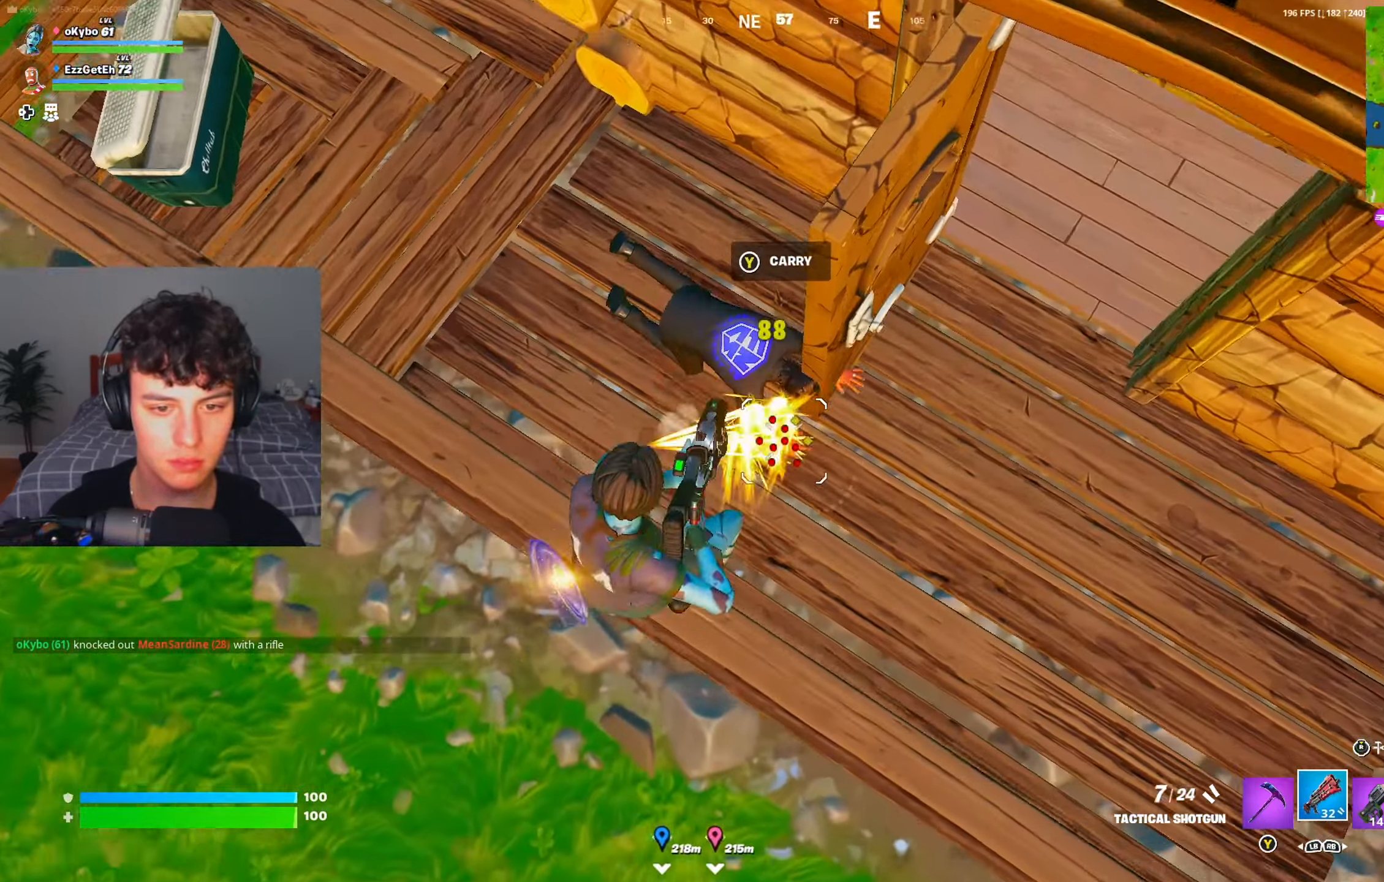
{"buttons": [], "left_stick": "up", "right_stick": "center", "events": [[50, "R2", "up"], [66, "right_stick", "center"], [133, "R2", "down"], [200, "R2", "up"], [216, "left_stick", "center"], [383, "left_stick", "up"]]}
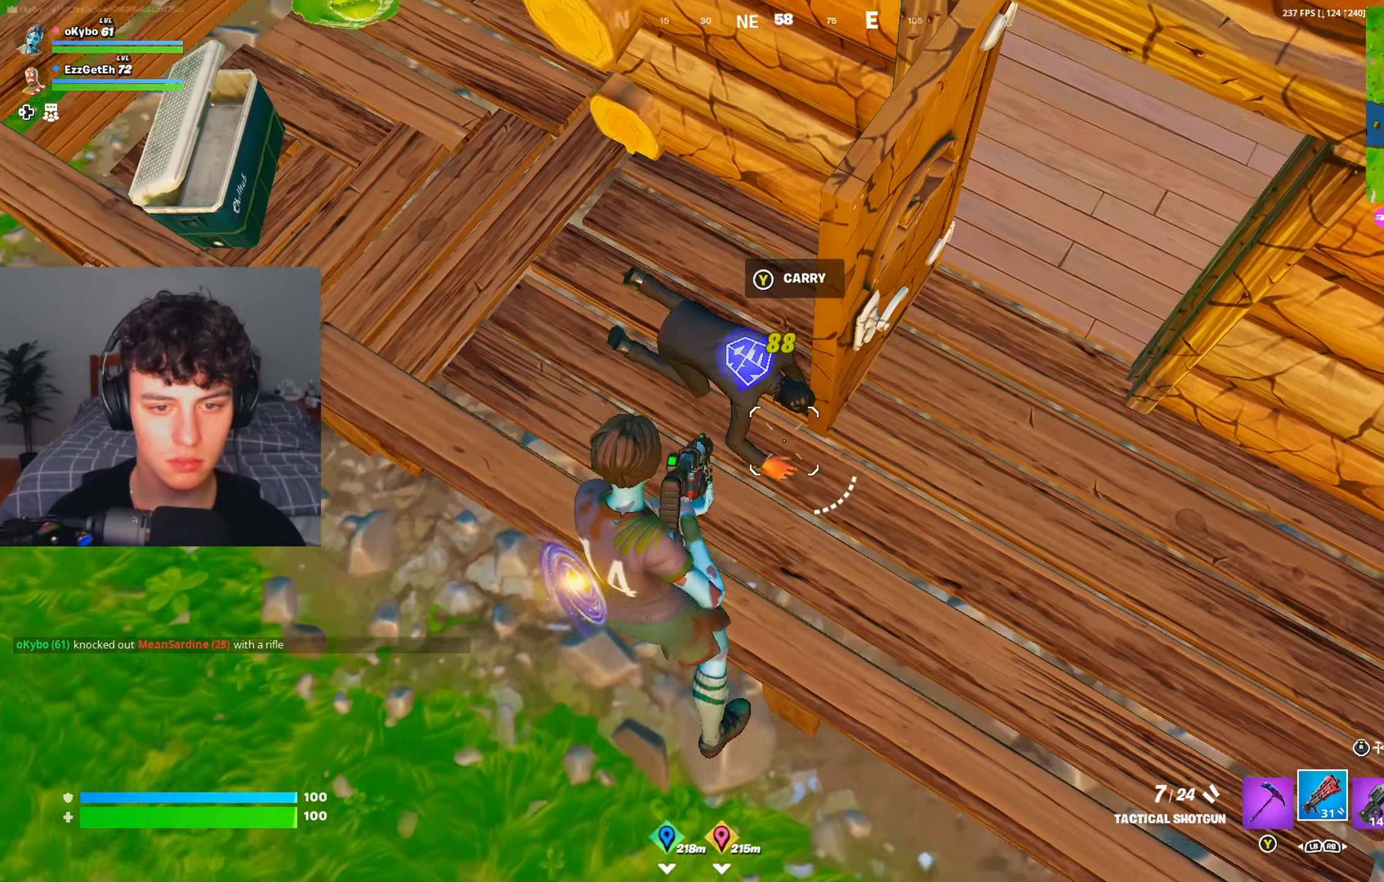
{"buttons": ["X"], "left_stick": "up", "right_stick": "center", "events": [[84, "left_stick", "up-left"], [134, "R2", "down"], [184, "left_stick", "left"], [217, "R2", "up"], [267, "Y", "down"], [334, "Y", "up"], [384, "X", "down"], [401, "left_stick", "up"]]}
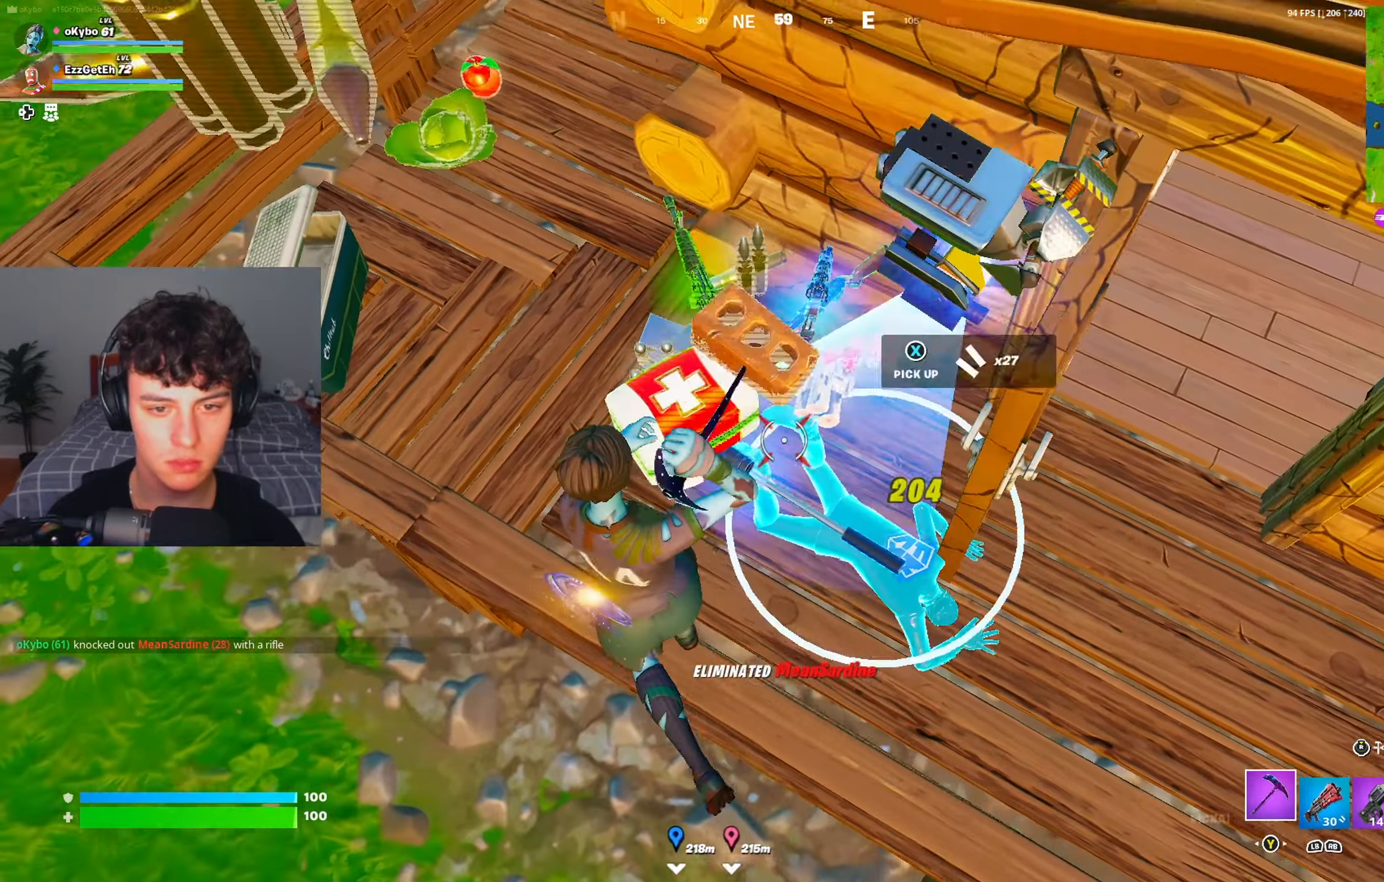
{"buttons": ["X"], "left_stick": "up-right", "right_stick": "up-right", "events": [[16, "X", "up"], [16, "left_stick", "up-left"], [83, "X", "down"], [183, "X", "up"], [233, "left_stick", "up-right"], [233, "right_stick", "right"], [250, "X", "down"], [350, "X", "up"], [350, "right_stick", "up-right"], [433, "X", "down"]]}
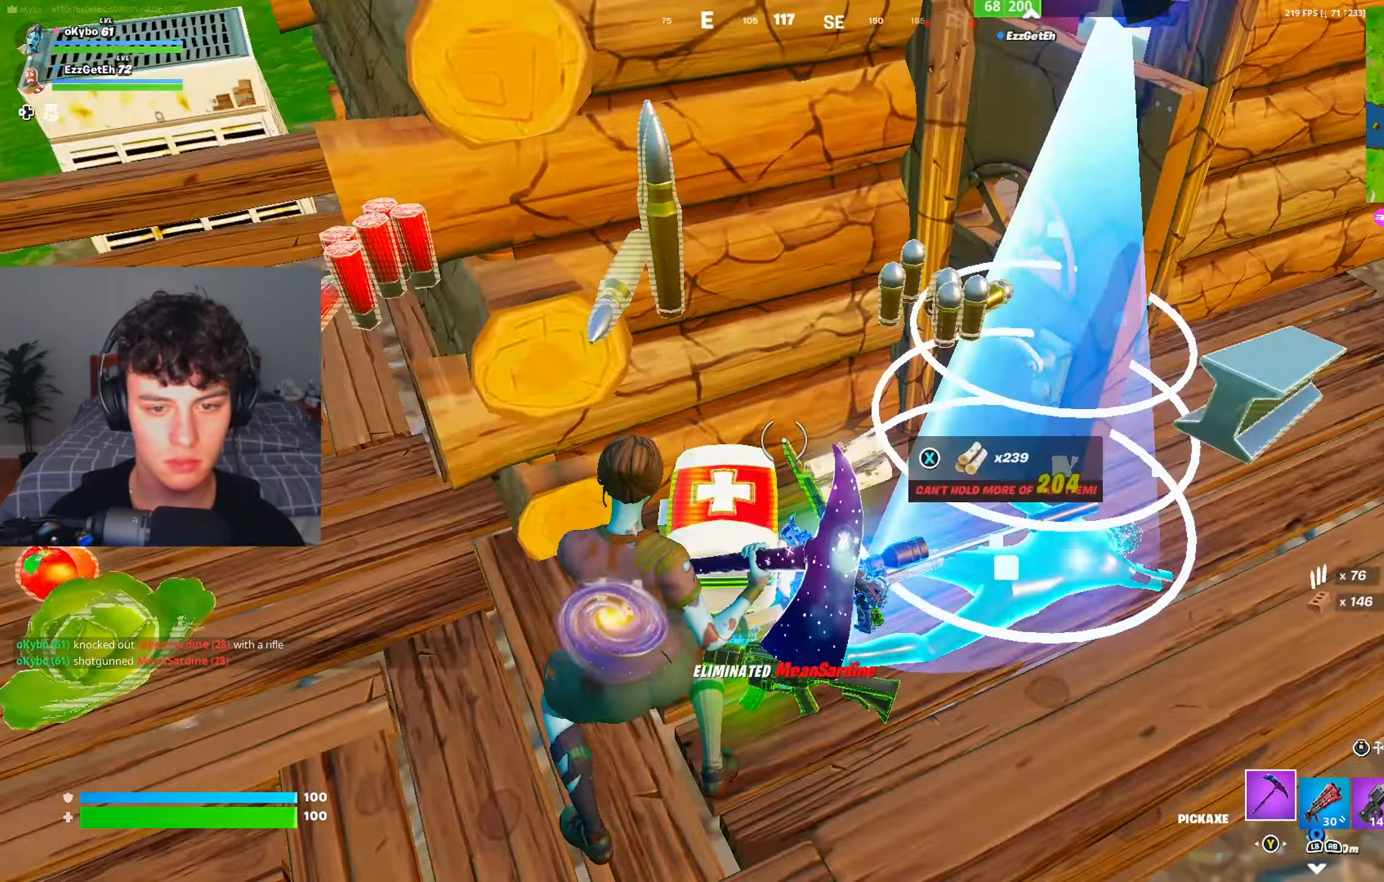
{"buttons": [], "left_stick": "down-left", "right_stick": "up", "events": [[17, "X", "up"], [50, "left_stick", "down-right"], [67, "right_stick", "up"], [100, "X", "down"], [117, "left_stick", "down"], [184, "X", "up"], [234, "X", "down"], [317, "left_stick", "down-left"], [334, "X", "up"], [350, "A", "down"], [467, "A", "up"]]}
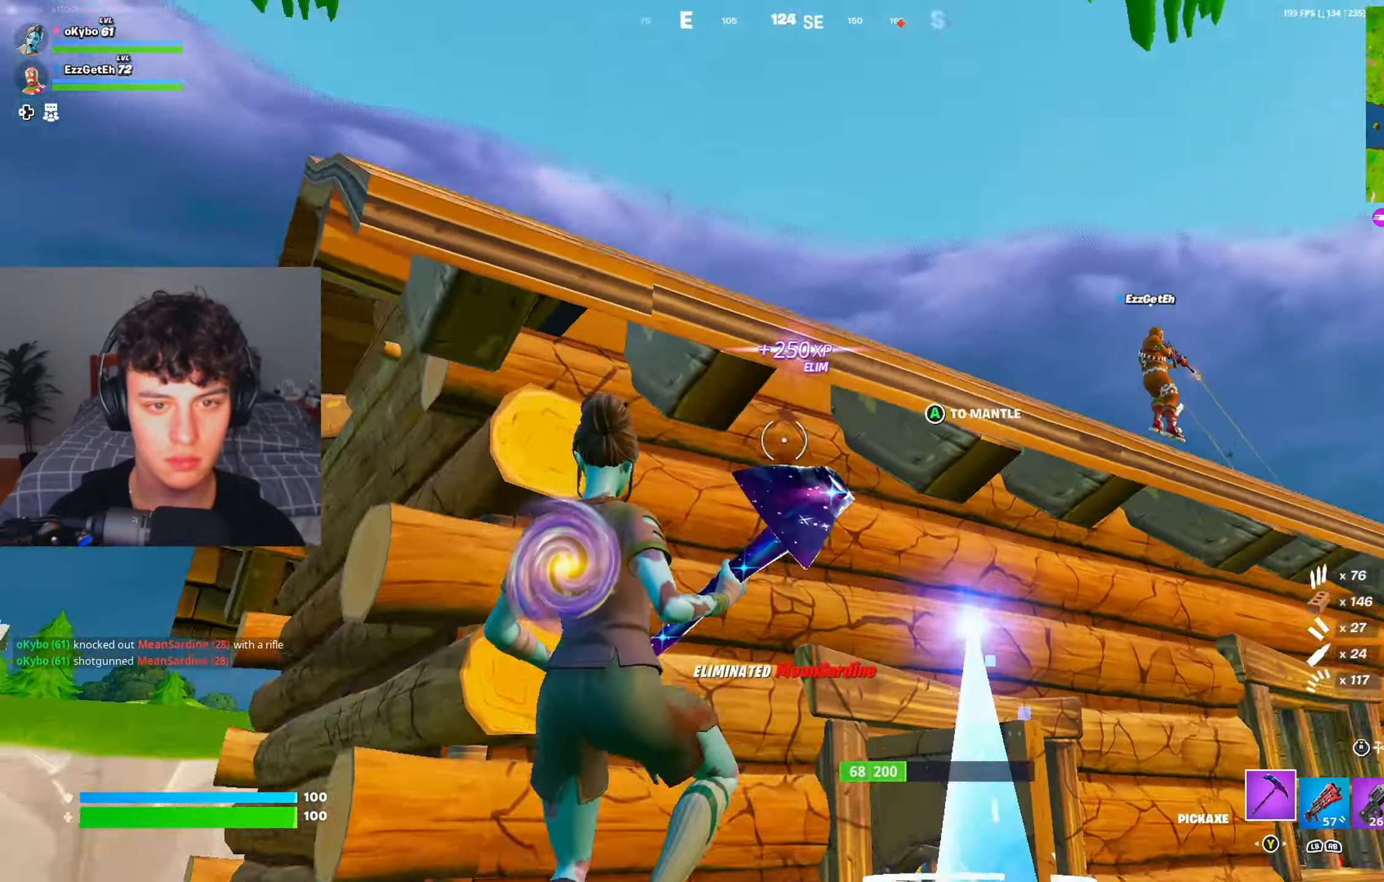
{"buttons": [], "left_stick": "up", "right_stick": "right", "events": [[50, "left_stick", "up"], [50, "right_stick", "center"], [150, "right_stick", "down"], [167, "A", "down"], [284, "A", "up"], [350, "A", "down"], [467, "A", "up"], [467, "right_stick", "right"]]}
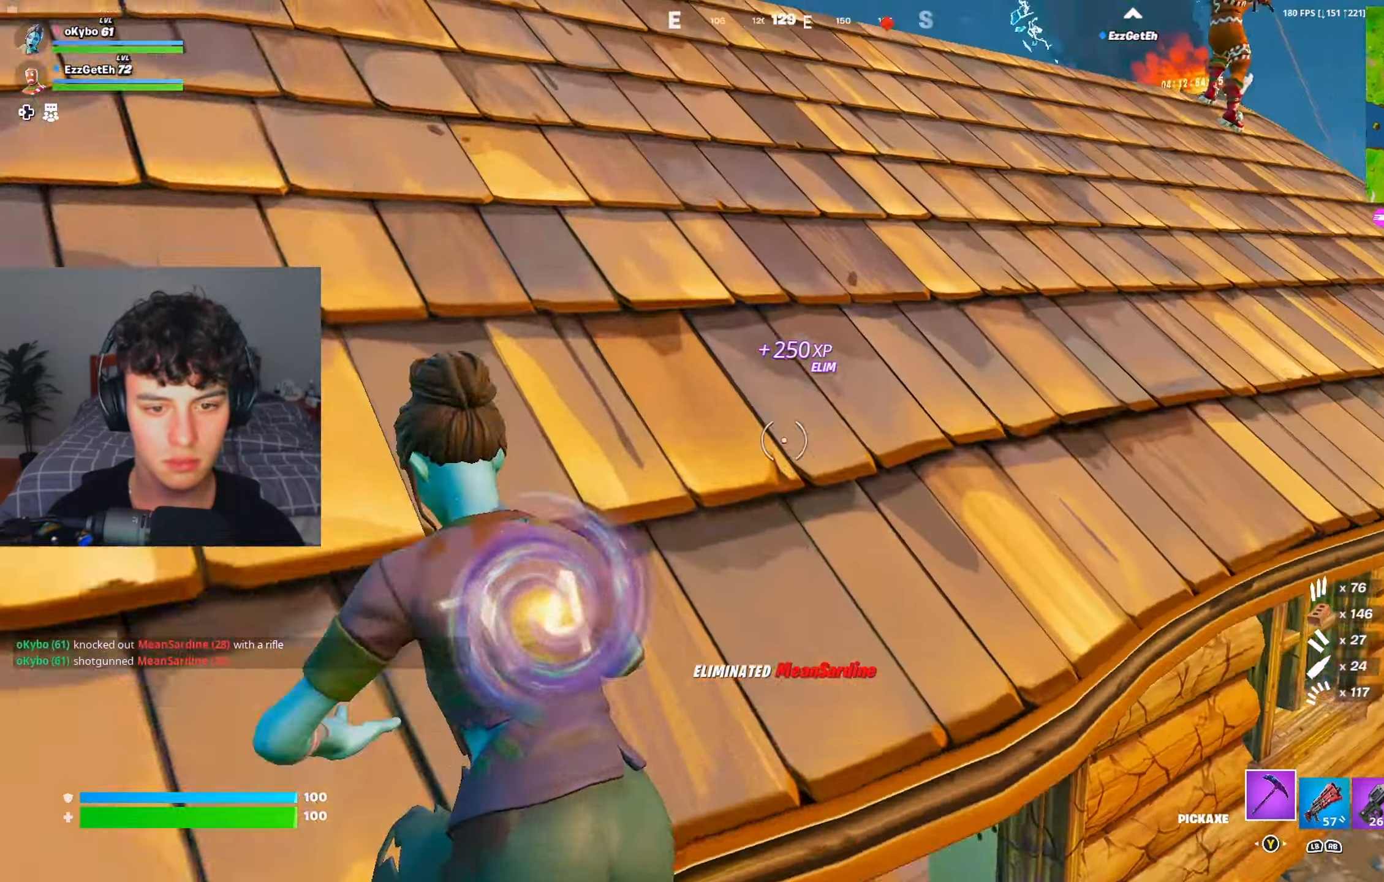
{"buttons": [], "left_stick": "up", "right_stick": "center", "events": [[117, "right_stick", "center"], [151, "R1", "down"], [234, "R1", "up"], [284, "L1", "down"], [351, "L1", "up"]]}
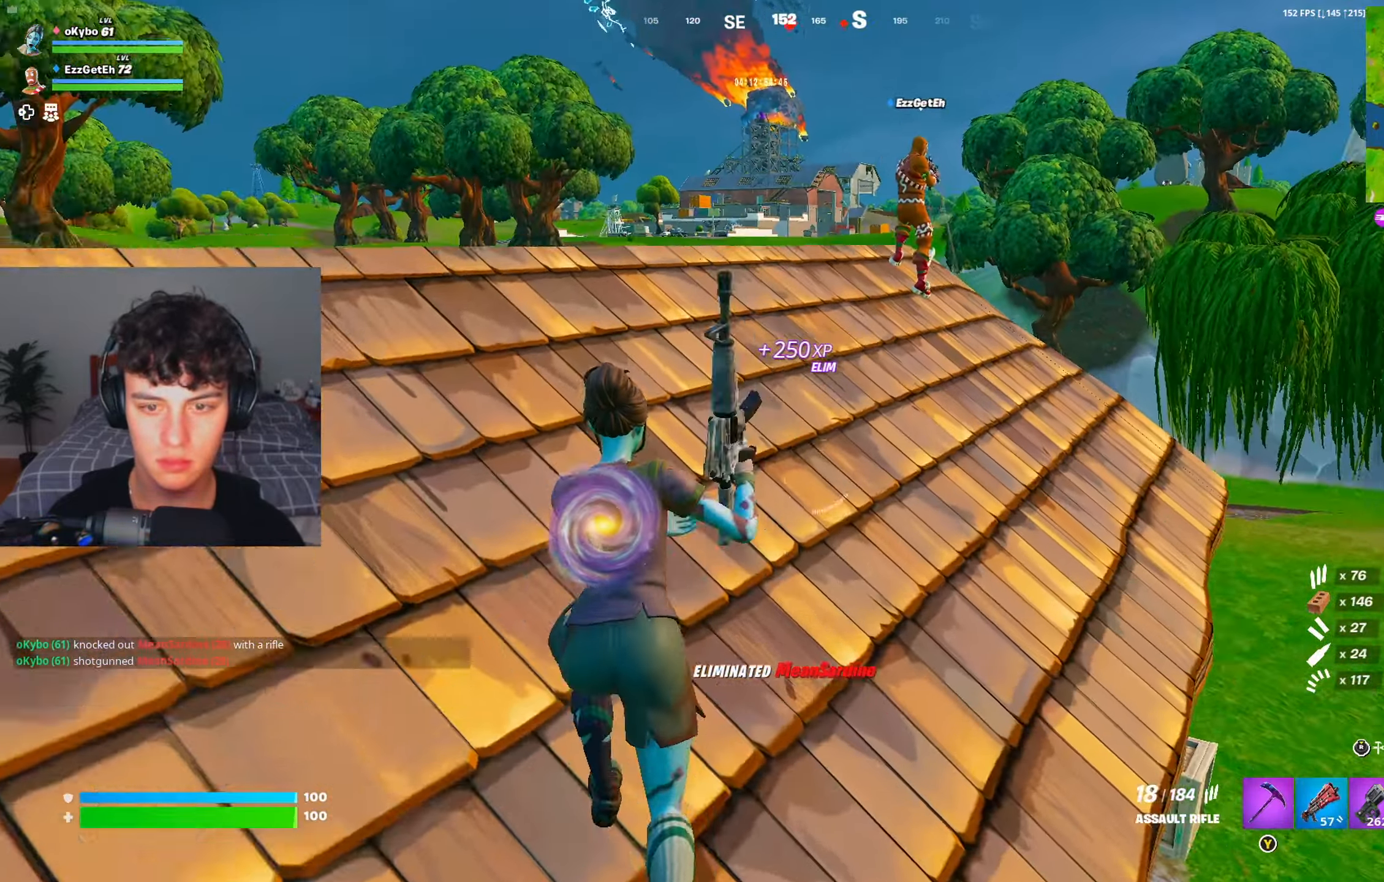
{"buttons": [], "left_stick": "up", "right_stick": "center", "events": [[17, "right_stick", "right"], [83, "right_stick", "center"]]}
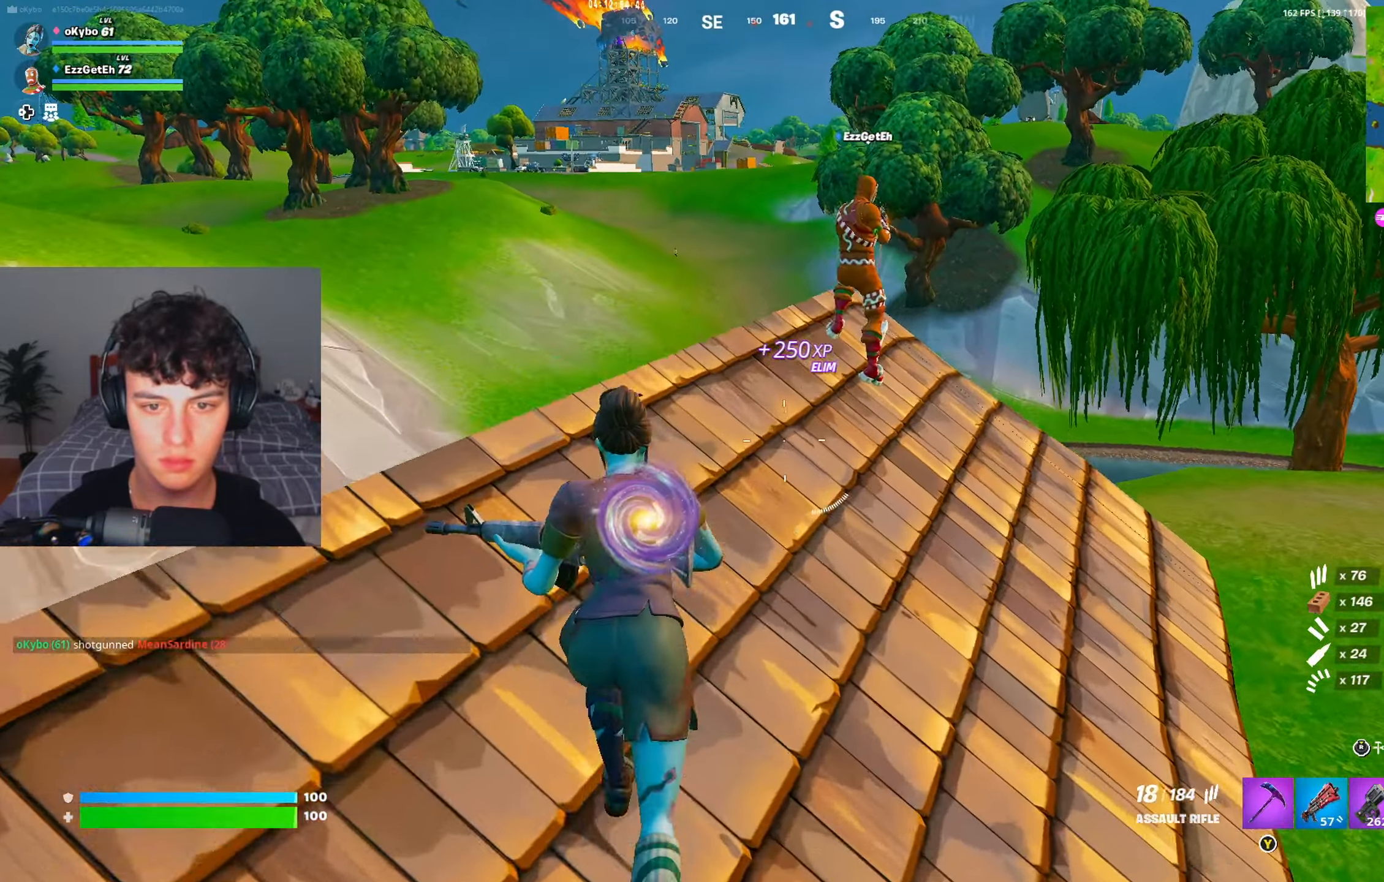
{"buttons": [], "left_stick": "up-left", "right_stick": "center", "events": [[17, "left_stick", "up-left"]]}
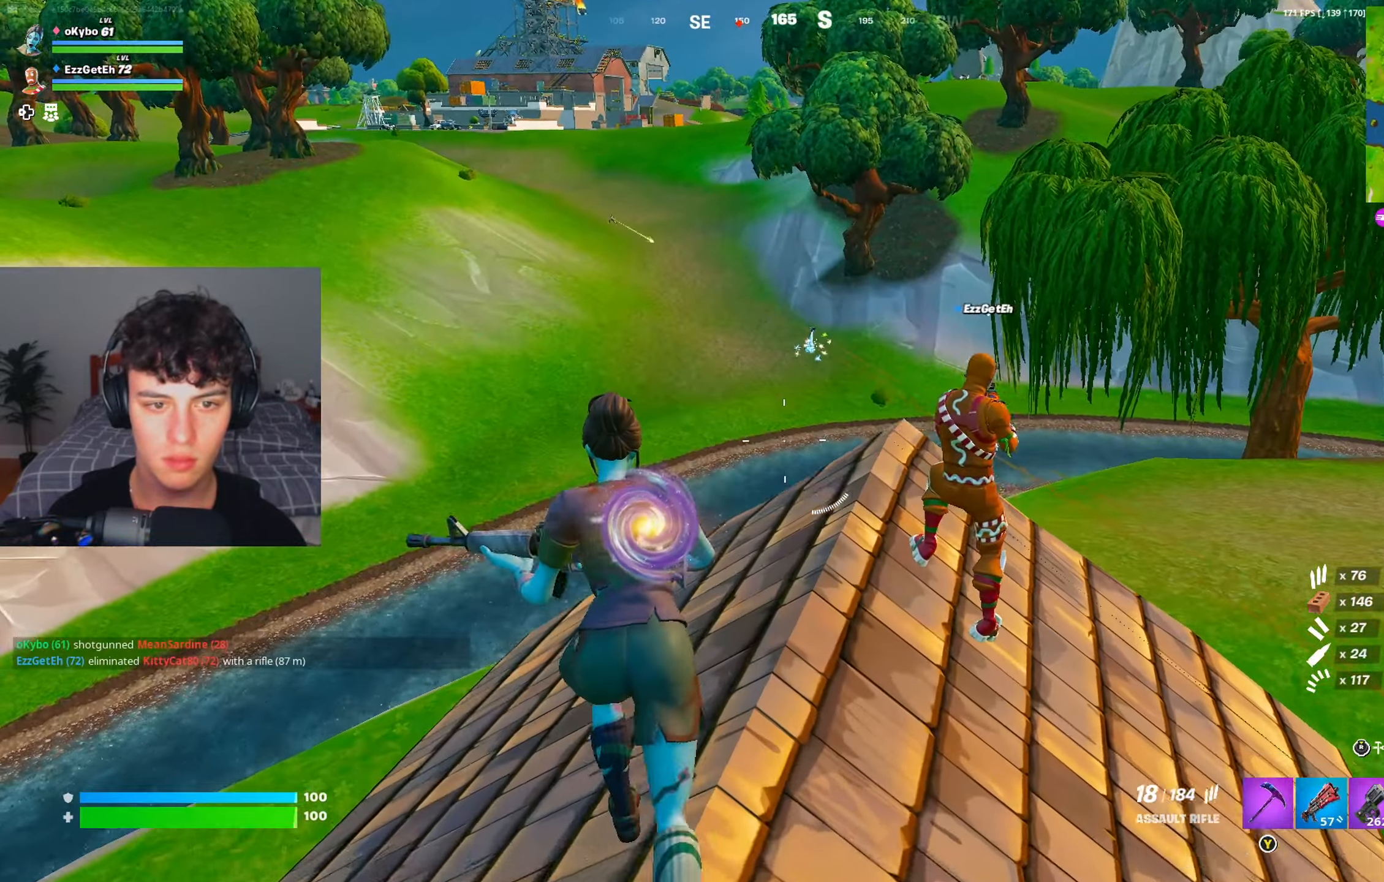
{"buttons": [], "left_stick": "up-left", "right_stick": "center", "events": [[384, "B", "down"], [434, "B", "up"]]}